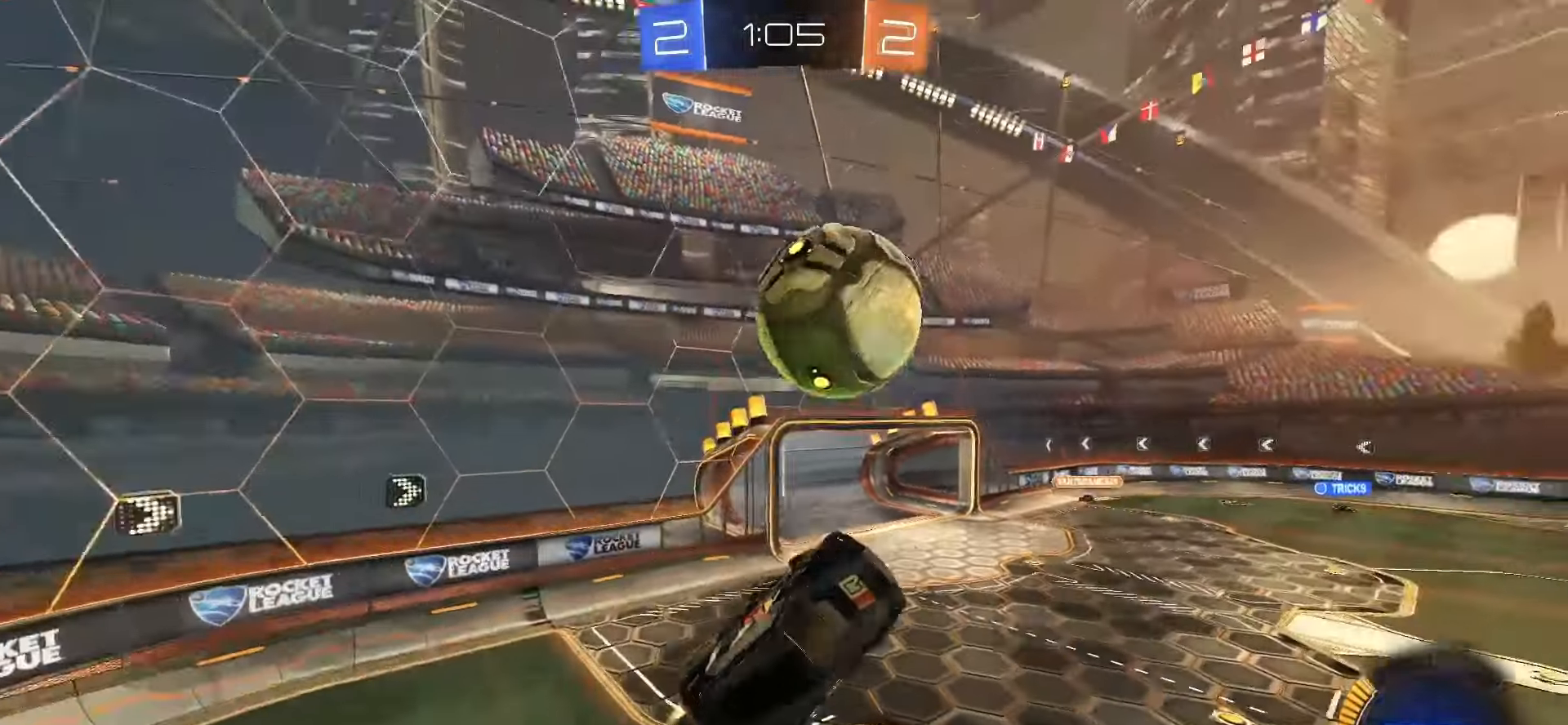
Gameplay with a controller (PlayStation layout); each line is a JSON object with the inputs held at the frame after it. "events" lists button and stick changes between this image and that frame as [ms after this image, input, new state], when the widget could be followed in between. Not read: L3 R3 SELECT TOUCHPAD right_stick.
{"buttons": ["L1"], "left_stick": "down-right", "events": [[67, "left_stick", "up"], [217, "left_stick", "left"], [283, "left_stick", "down-left"], [300, "SQUARE", "up"], [467, "left_stick", "down-right"]]}
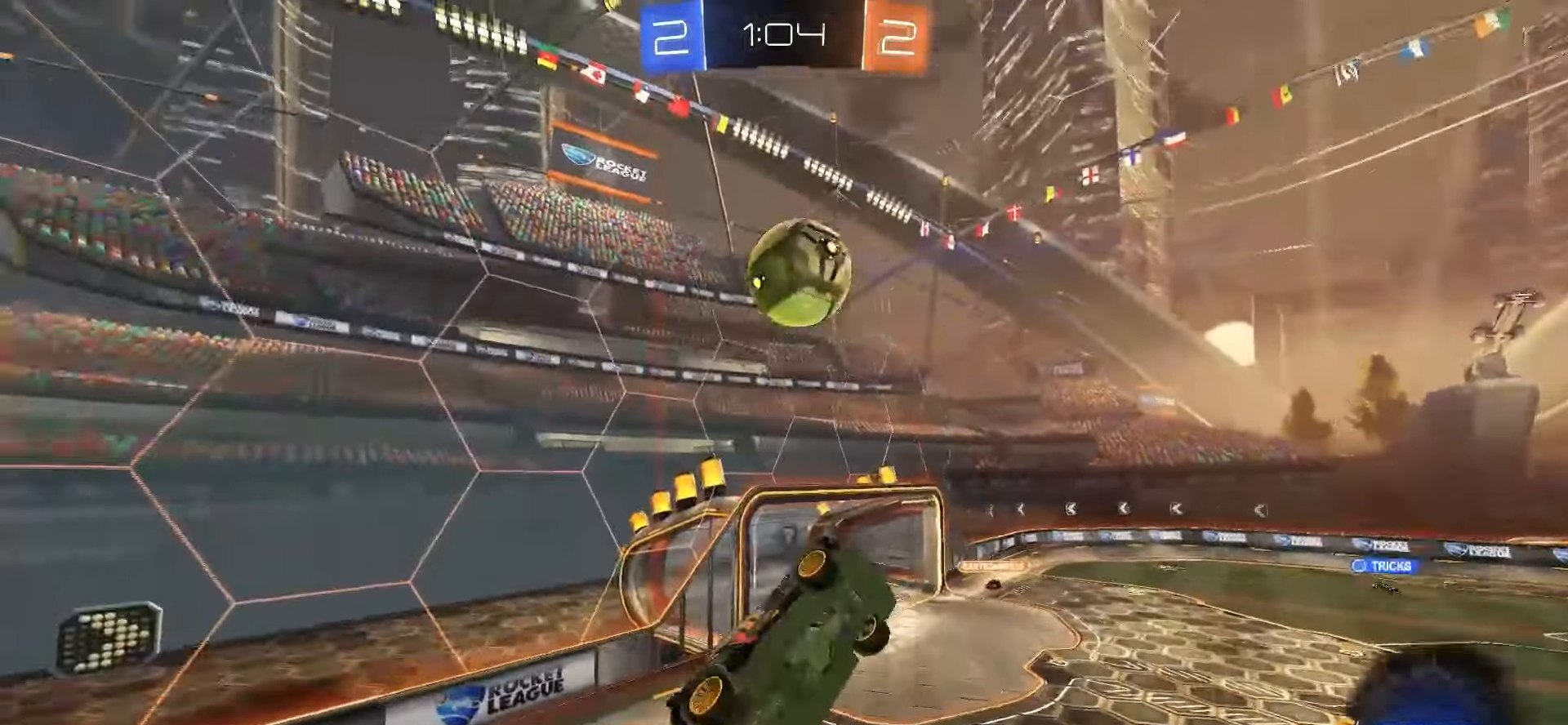
{"buttons": ["TRIANGLE", "R2"], "left_stick": "center", "events": [[17, "TRIANGLE", "down"], [100, "TRIANGLE", "up"], [100, "left_stick", "right"], [150, "R2", "down"], [283, "left_stick", "center"], [433, "L1", "up"], [483, "TRIANGLE", "down"]]}
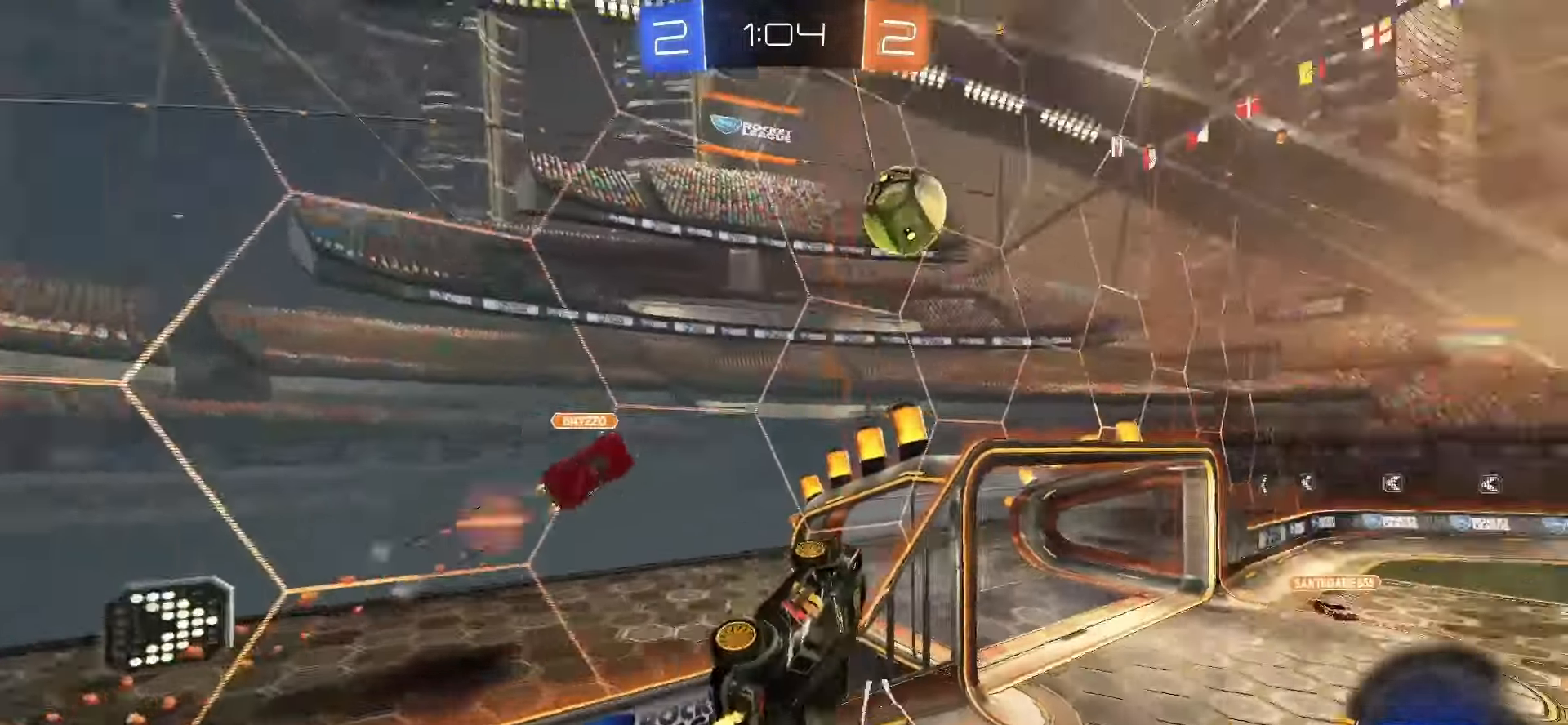
{"buttons": ["R2"], "left_stick": "center", "events": [[67, "TRIANGLE", "up"], [100, "left_stick", "right"], [450, "left_stick", "center"]]}
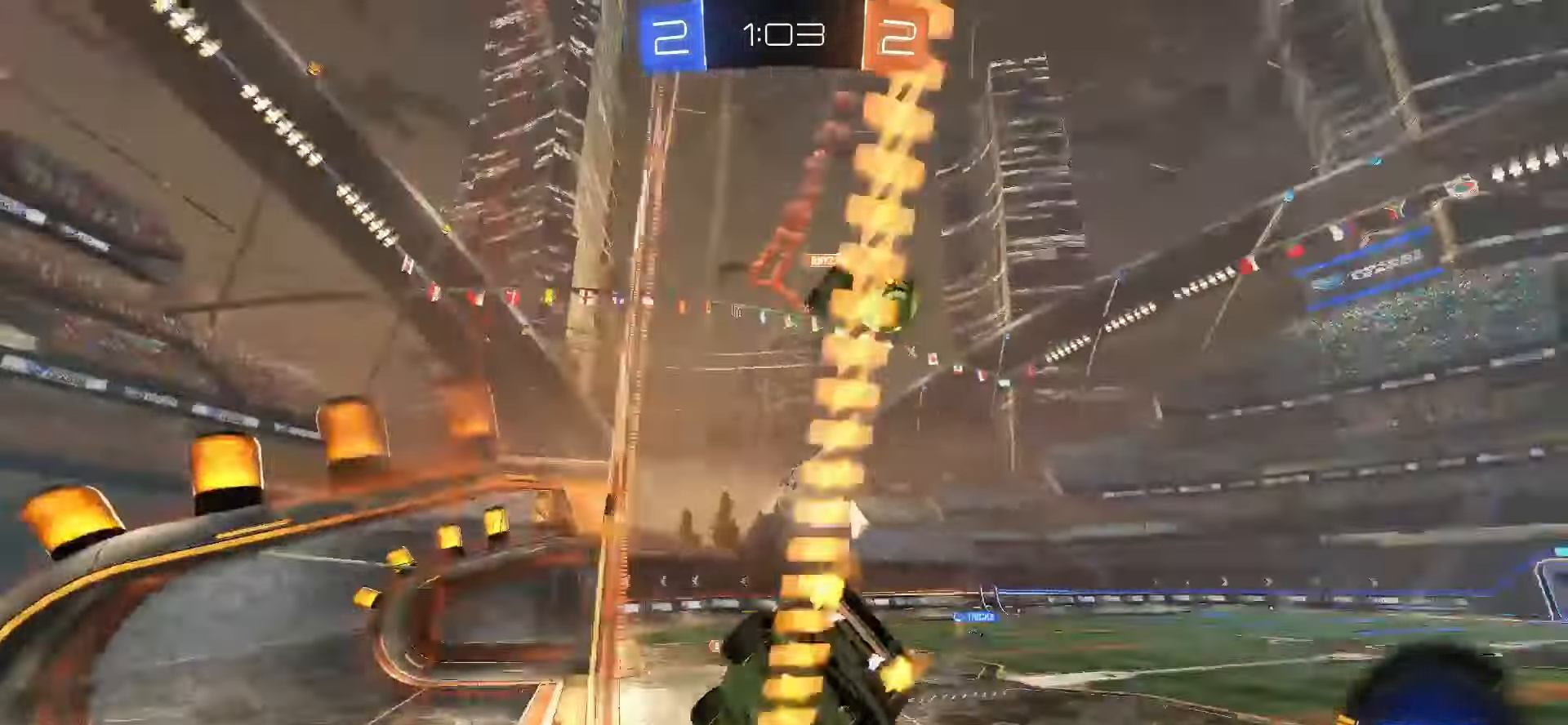
{"buttons": ["R2"], "left_stick": "right", "events": [[117, "left_stick", "right"]]}
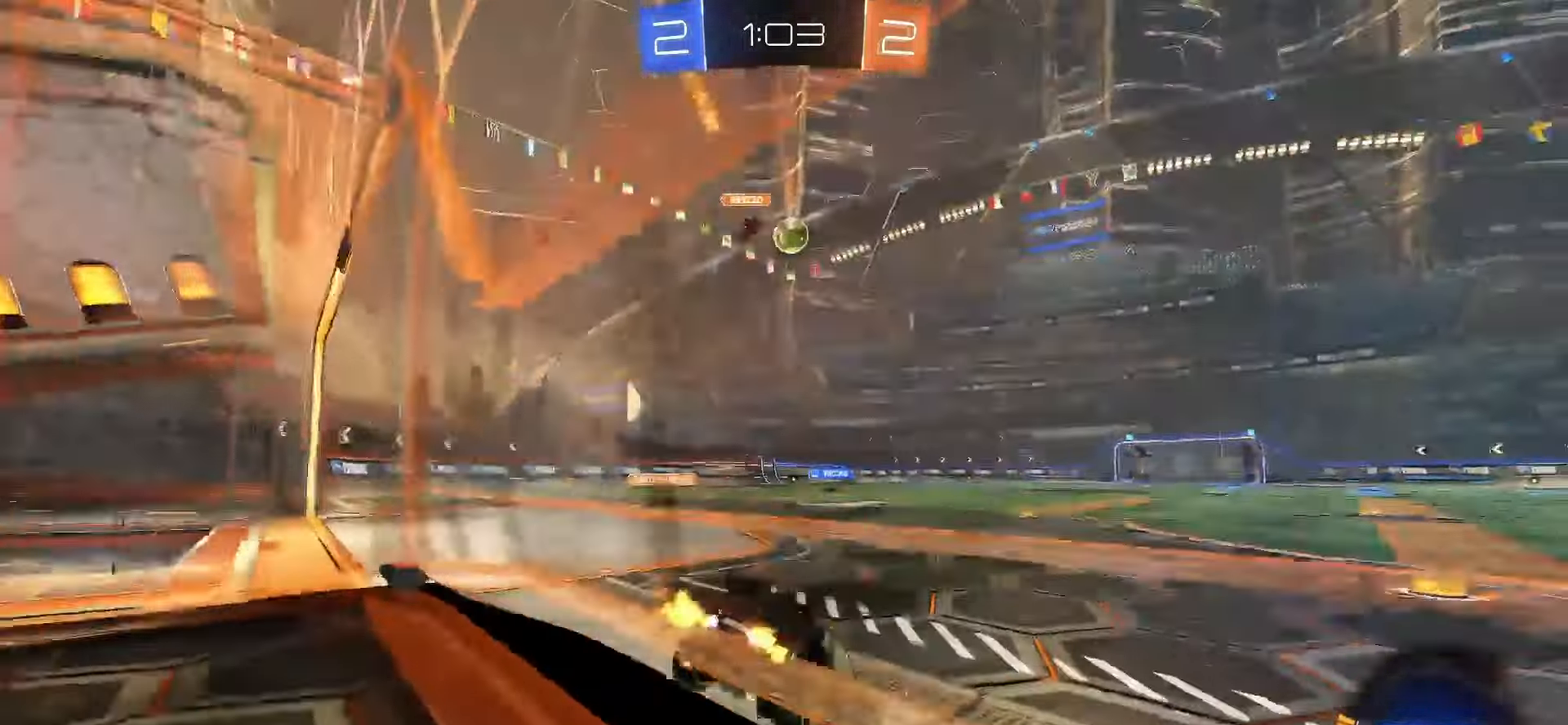
{"buttons": ["SQUARE", "R2"], "left_stick": "right", "events": [[33, "TRIANGLE", "down"], [100, "TRIANGLE", "up"], [200, "SQUARE", "down"], [267, "left_stick", "center"], [433, "left_stick", "right"]]}
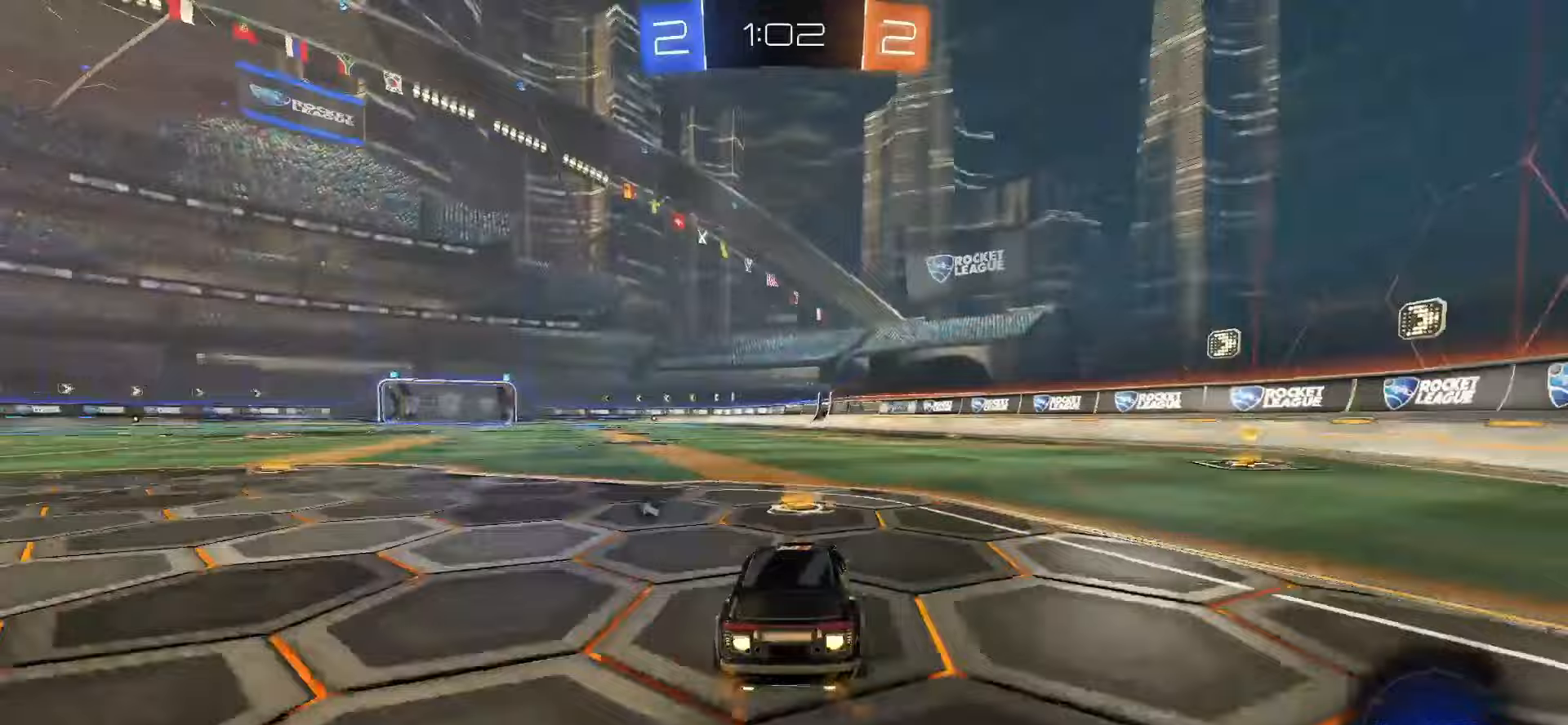
{"buttons": ["SQUARE", "TRIANGLE", "L1", "R2"], "left_stick": "down", "events": [[83, "CROSS", "down"], [150, "left_stick", "up-left"], [167, "CROSS", "up"], [167, "SQUARE", "up"], [250, "CROSS", "down"], [250, "SQUARE", "down"], [250, "left_stick", "down"], [317, "L1", "down"], [417, "CROSS", "up"], [450, "TRIANGLE", "down"]]}
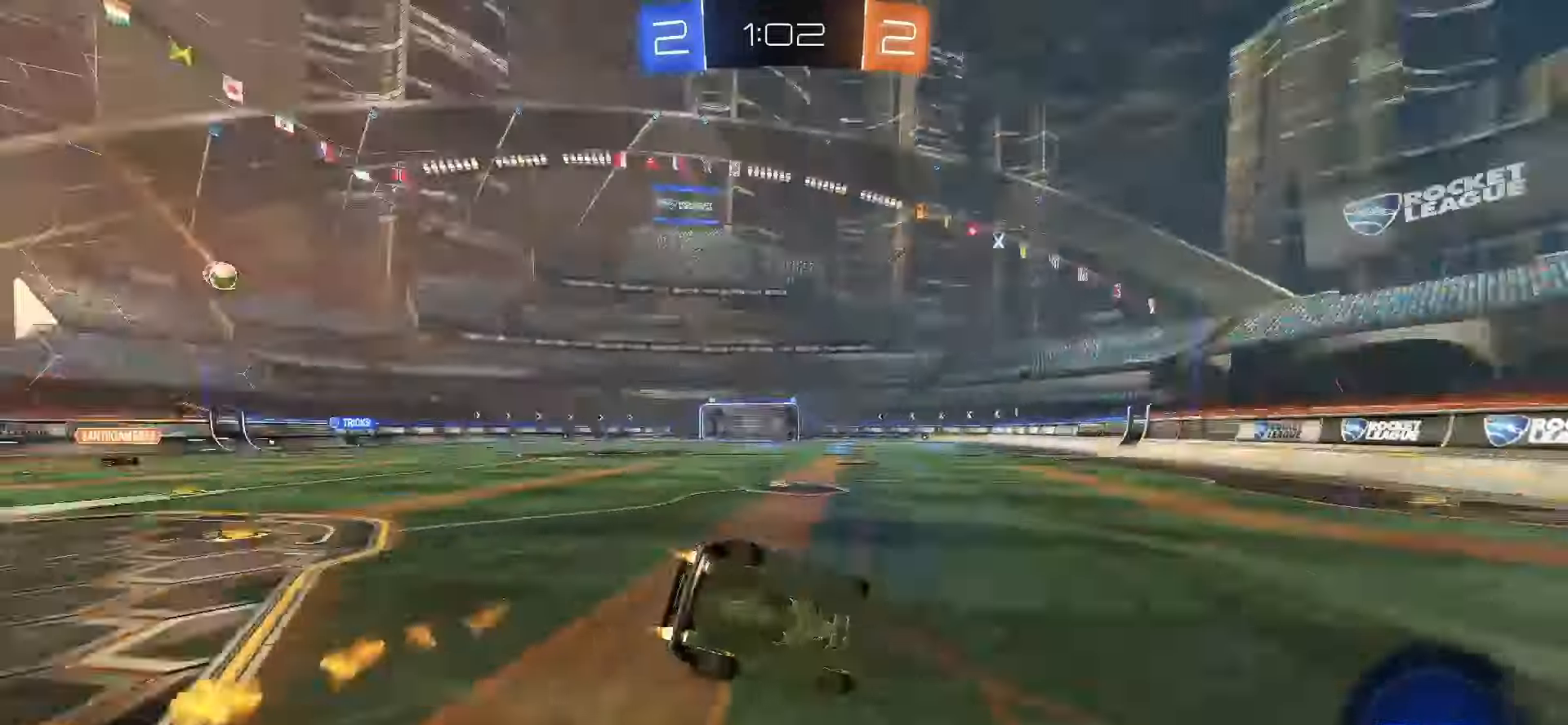
{"buttons": ["TRIANGLE", "L1", "R2"], "left_stick": "down", "events": [[100, "TRIANGLE", "up"], [100, "left_stick", "down-left"], [183, "SQUARE", "up"], [433, "TRIANGLE", "down"], [450, "left_stick", "down"]]}
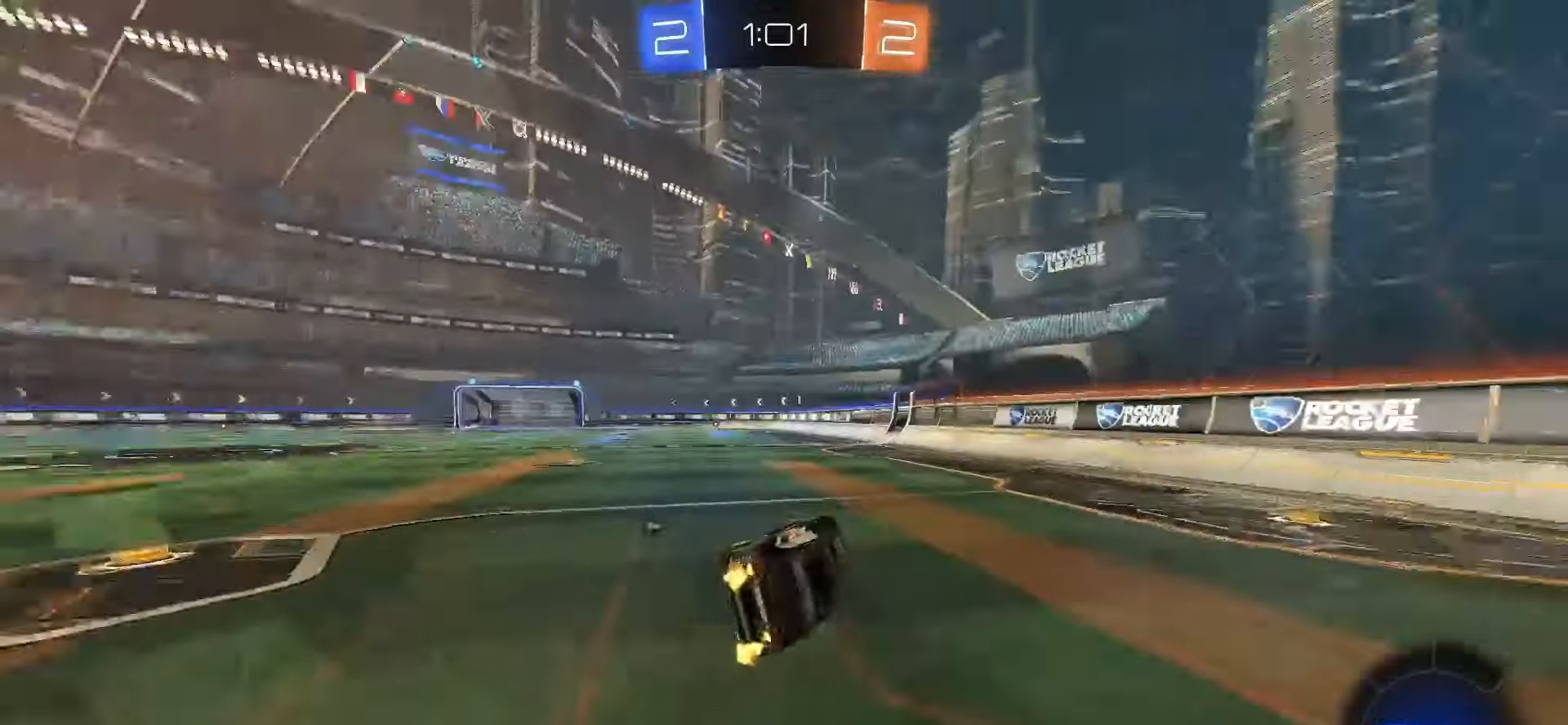
{"buttons": ["R2"], "left_stick": "center", "events": [[17, "TRIANGLE", "up"], [67, "left_stick", "center"], [83, "L1", "up"], [300, "left_stick", "up-left"], [383, "left_stick", "center"]]}
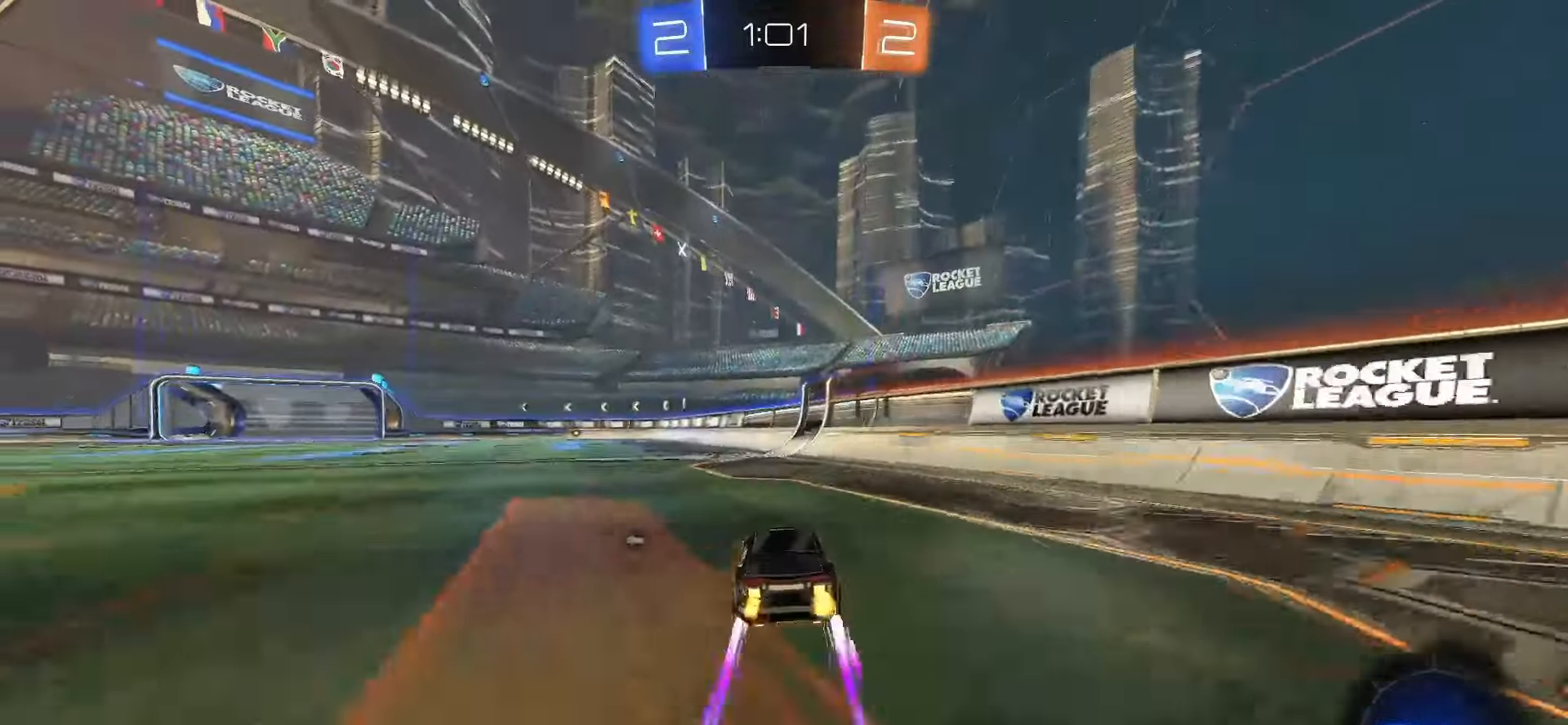
{"buttons": ["R2"], "left_stick": "center", "events": [[50, "left_stick", "left"], [133, "left_stick", "center"], [167, "TRIANGLE", "down"], [233, "TRIANGLE", "up"]]}
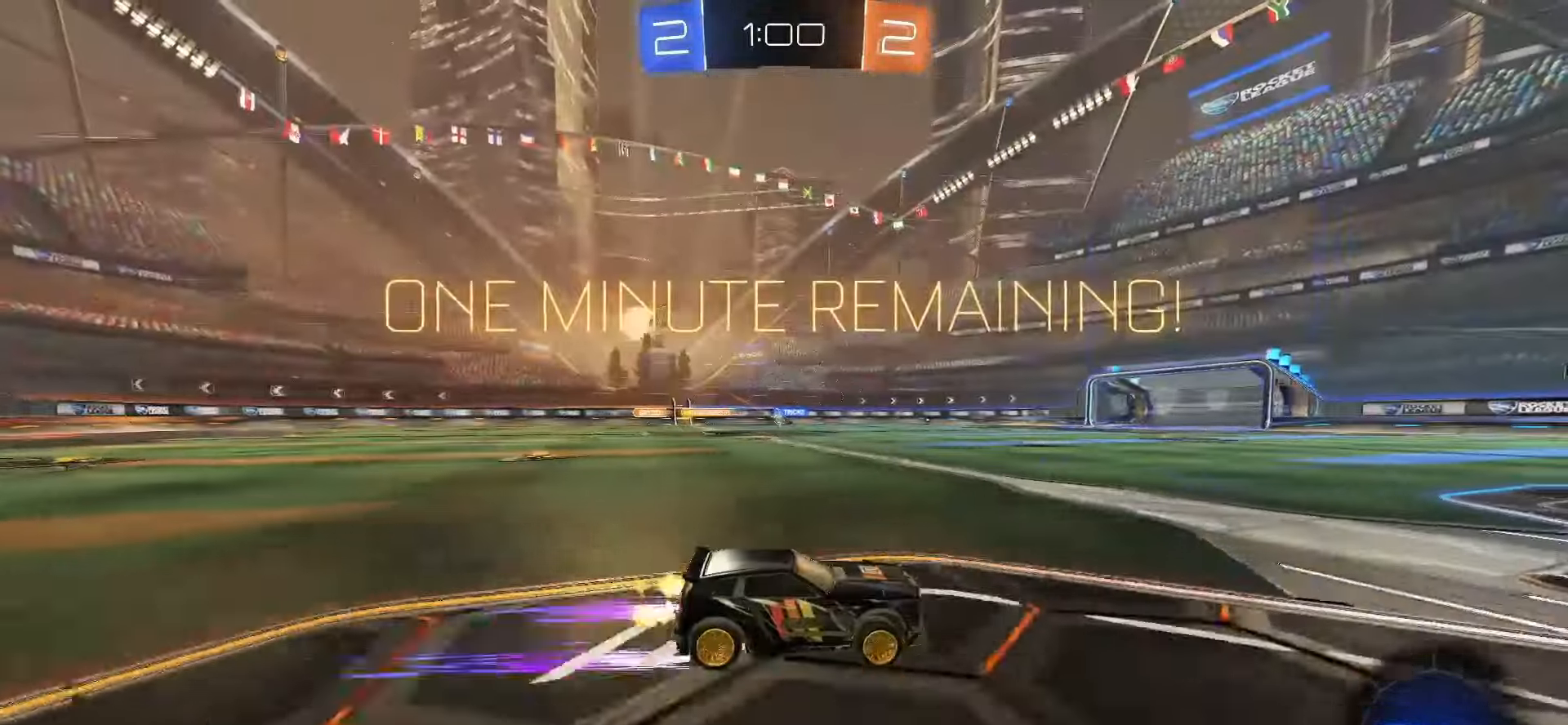
{"buttons": ["R2"], "left_stick": "center", "events": [[83, "left_stick", "left"], [200, "SQUARE", "down"], [250, "left_stick", "center"], [350, "SQUARE", "up"]]}
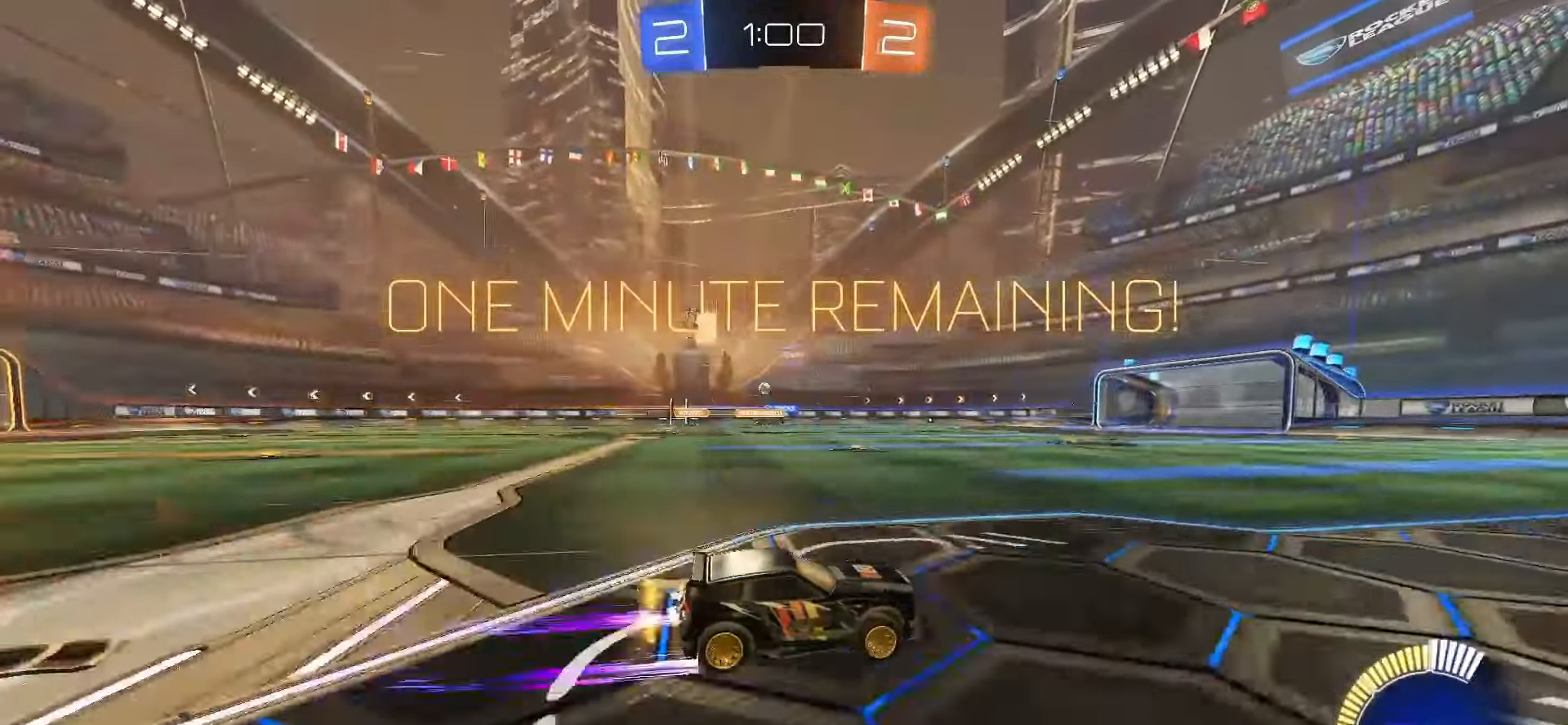
{"buttons": ["SQUARE", "R2"], "left_stick": "left", "events": [[117, "left_stick", "left"], [167, "L1", "down"], [267, "L1", "up"], [467, "SQUARE", "down"]]}
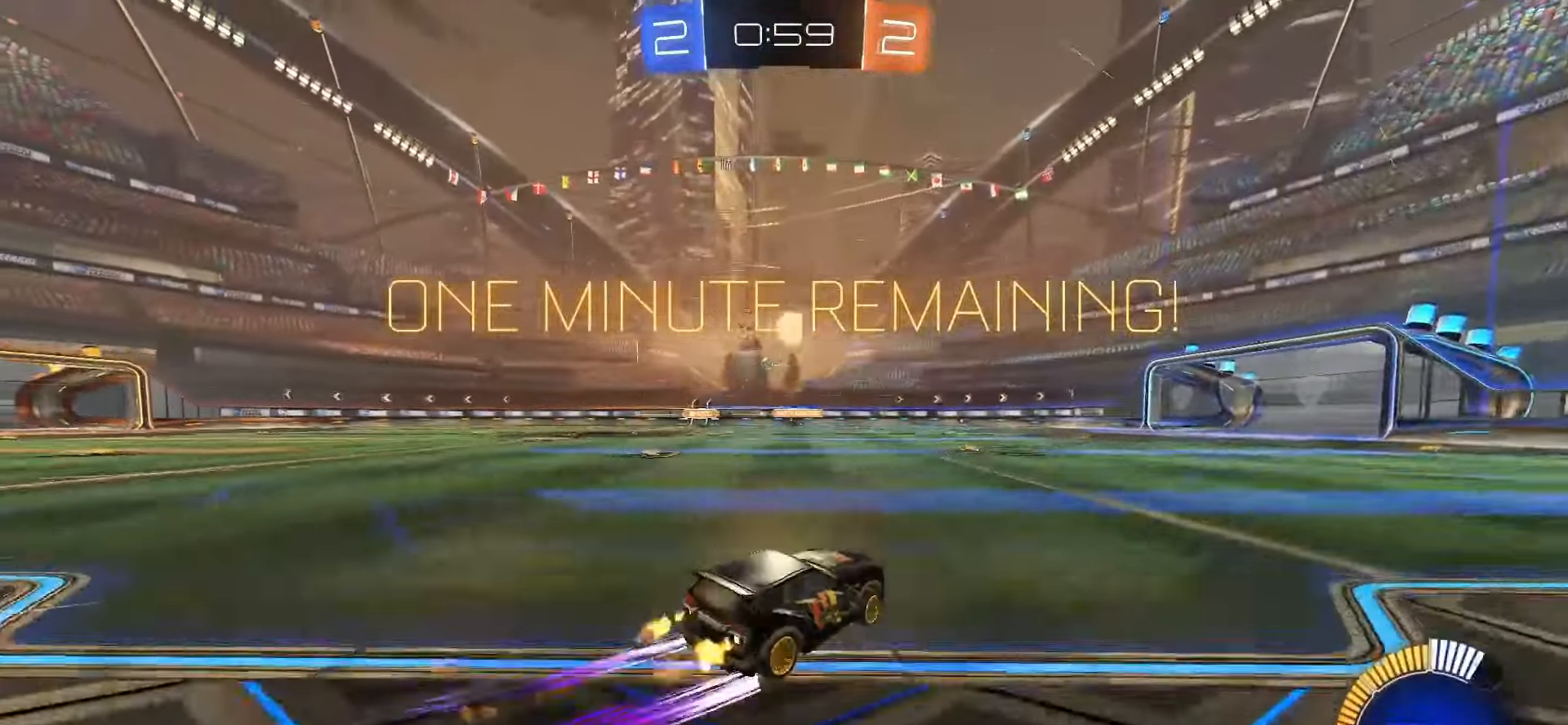
{"buttons": ["R2"], "left_stick": "center", "events": [[17, "left_stick", "up-left"], [150, "left_stick", "center"], [283, "SQUARE", "up"]]}
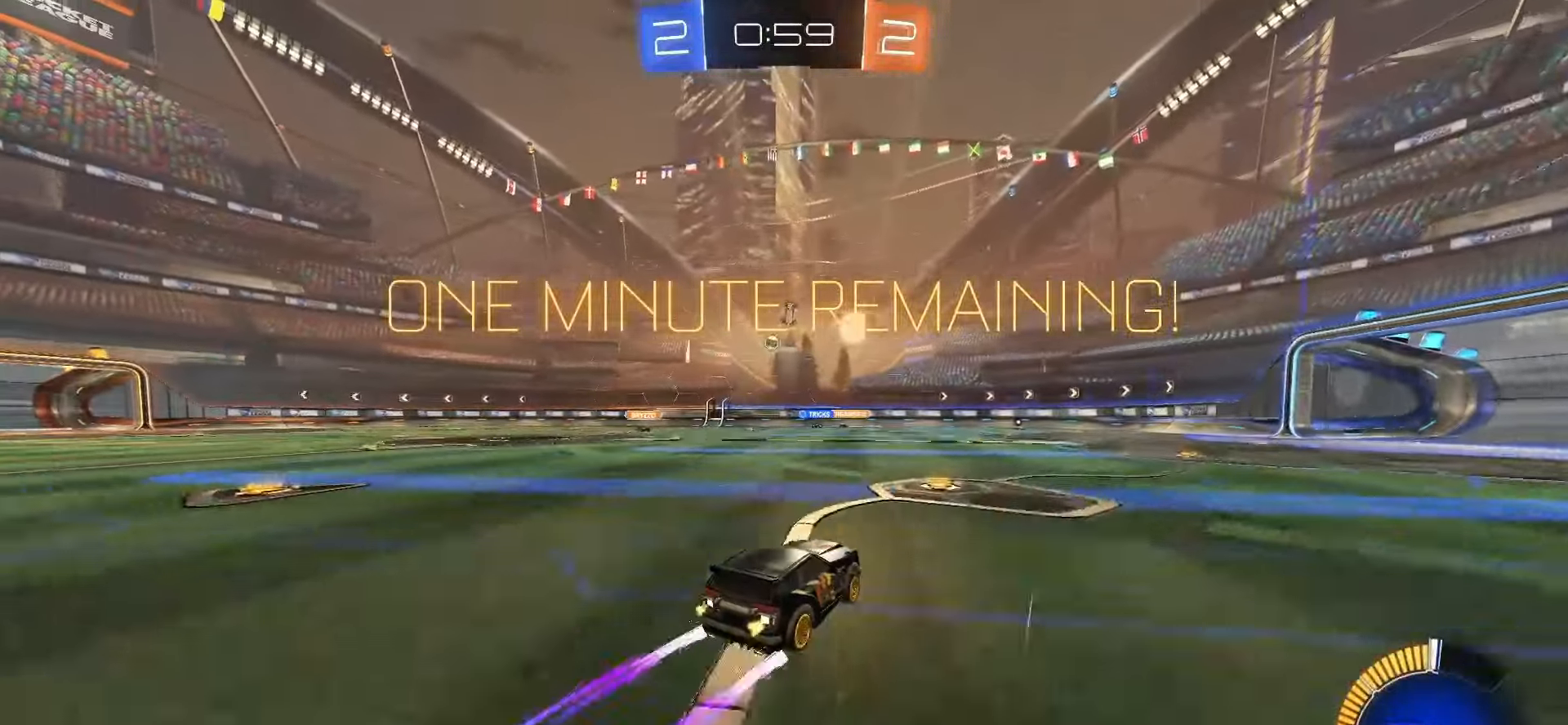
{"buttons": ["R2"], "left_stick": "center", "events": [[300, "left_stick", "left"], [450, "left_stick", "center"]]}
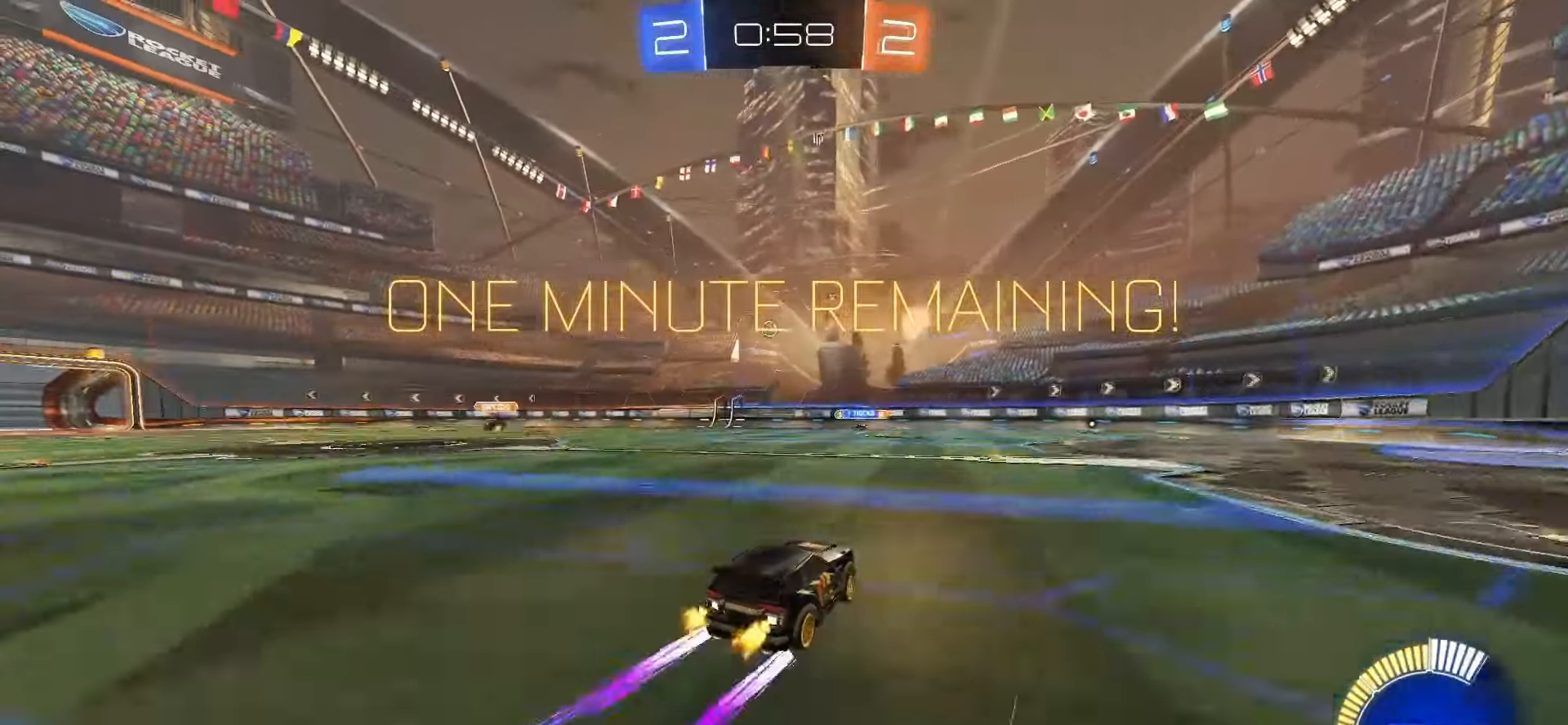
{"buttons": ["R2"], "left_stick": "left", "events": [[150, "left_stick", "right"], [267, "left_stick", "center"], [467, "left_stick", "left"]]}
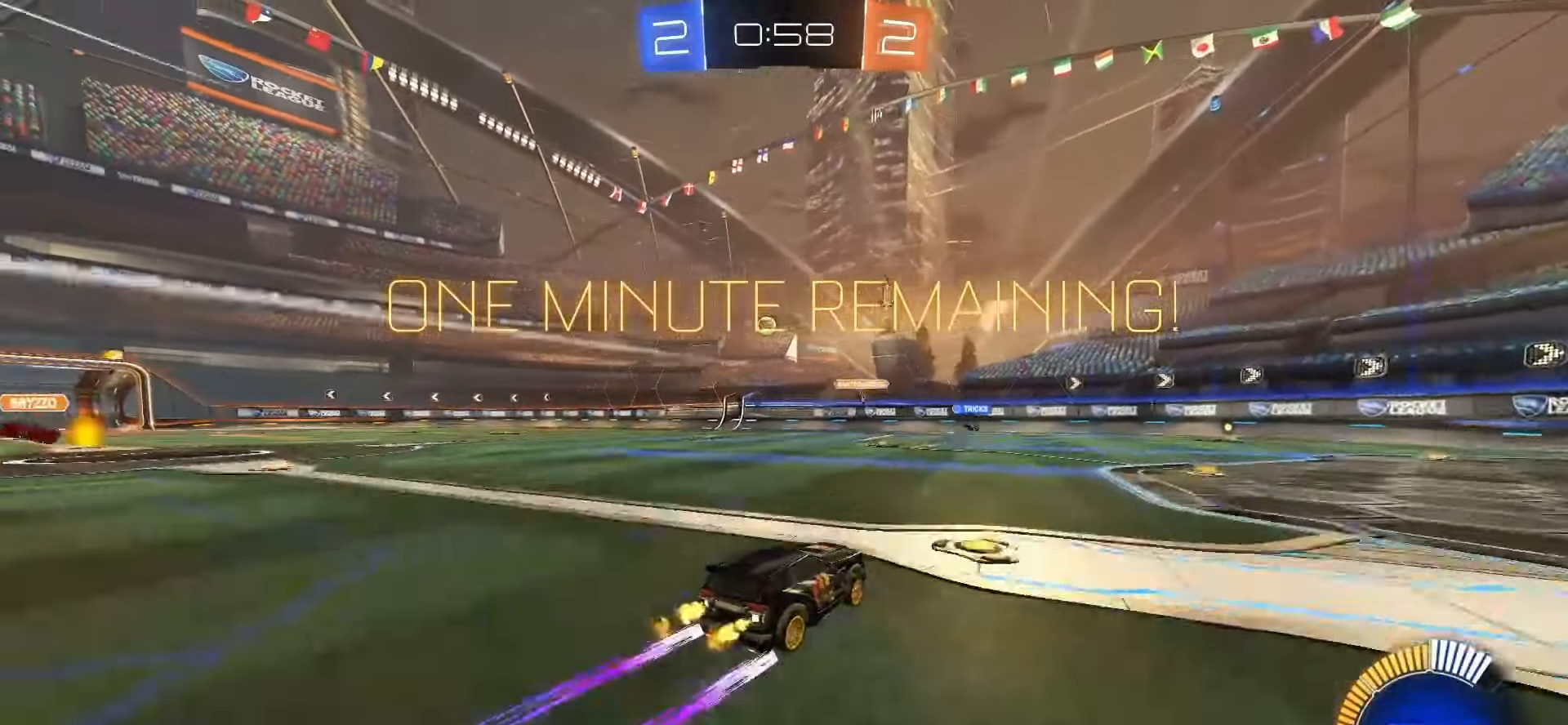
{"buttons": ["L1"], "left_stick": "left", "events": [[133, "SQUARE", "down"], [267, "left_stick", "center"], [300, "SQUARE", "up"], [317, "R2", "up"], [383, "left_stick", "left"], [450, "L1", "down"]]}
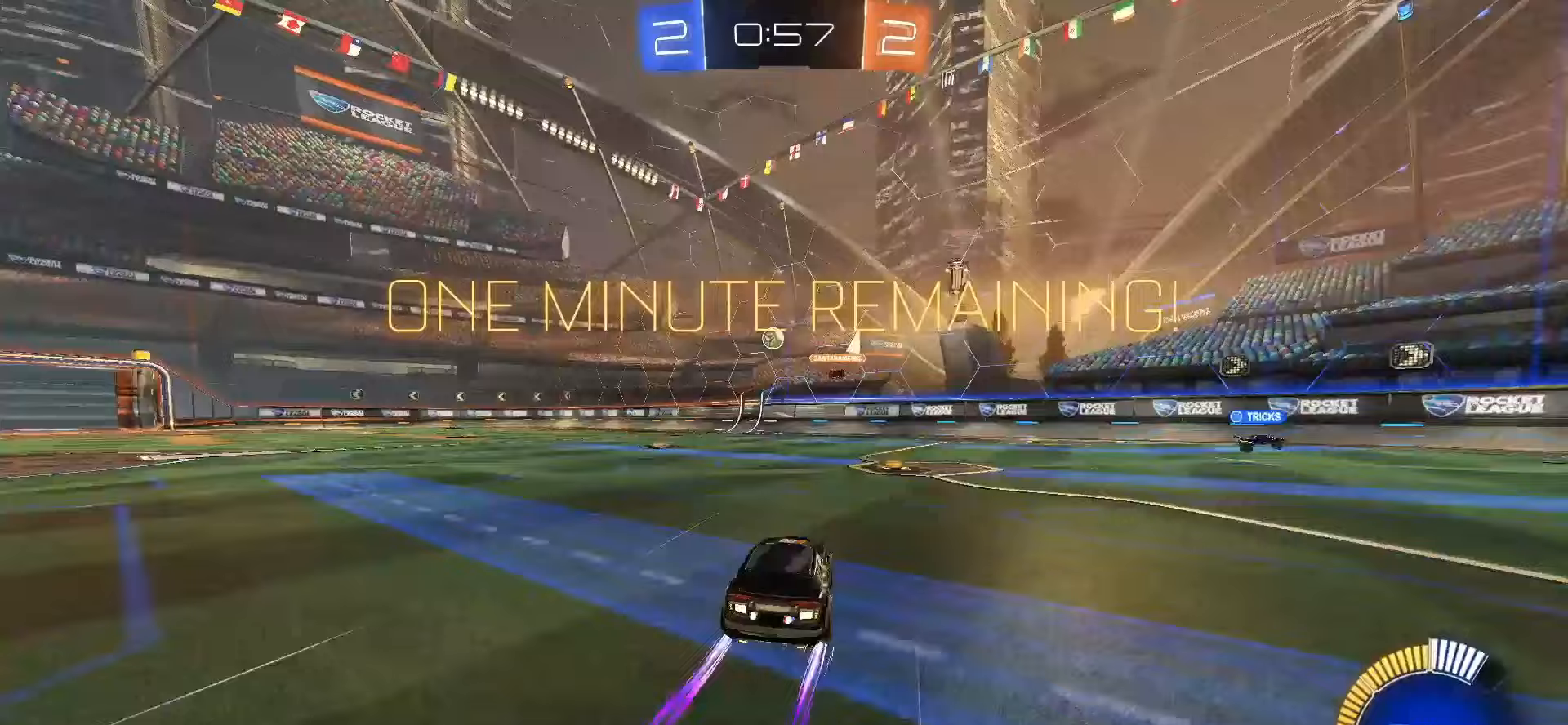
{"buttons": [], "left_stick": "center", "events": [[67, "L1", "up"], [100, "left_stick", "center"], [200, "left_stick", "right"], [333, "left_stick", "center"]]}
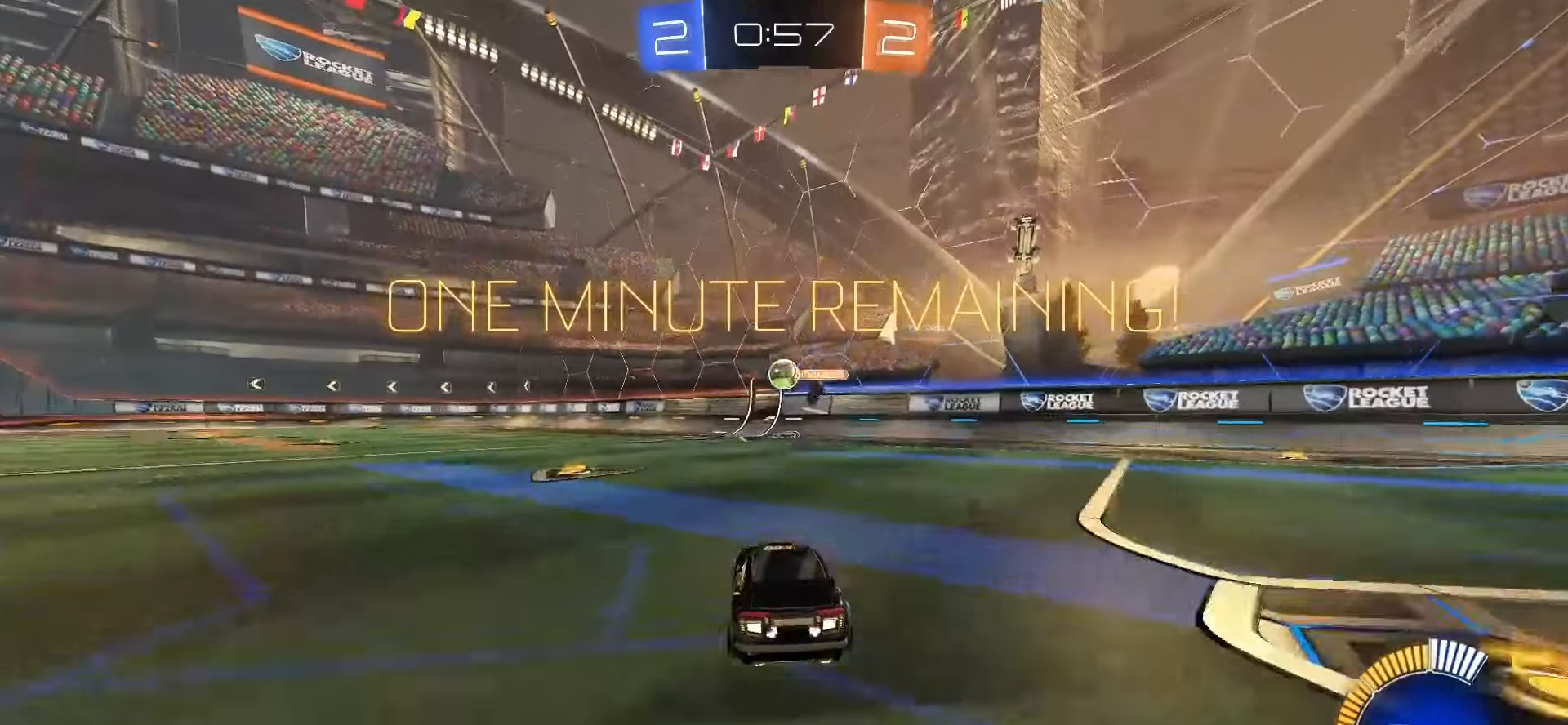
{"buttons": ["SQUARE", "R2"], "left_stick": "left", "events": [[383, "left_stick", "left"], [433, "R2", "down"], [467, "SQUARE", "down"]]}
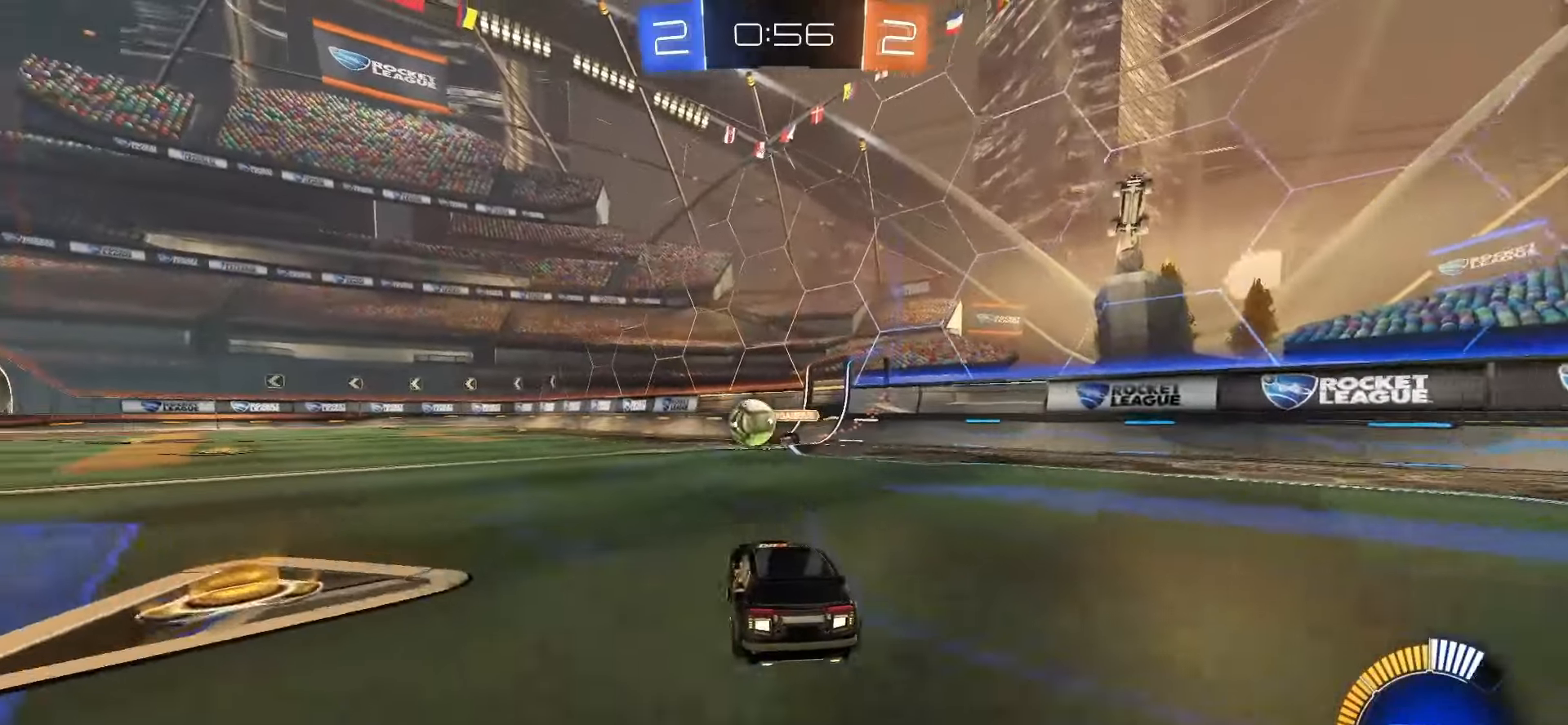
{"buttons": ["SQUARE", "R2"], "left_stick": "up-left", "events": [[167, "L1", "down"], [200, "left_stick", "up-left"], [250, "L1", "up"]]}
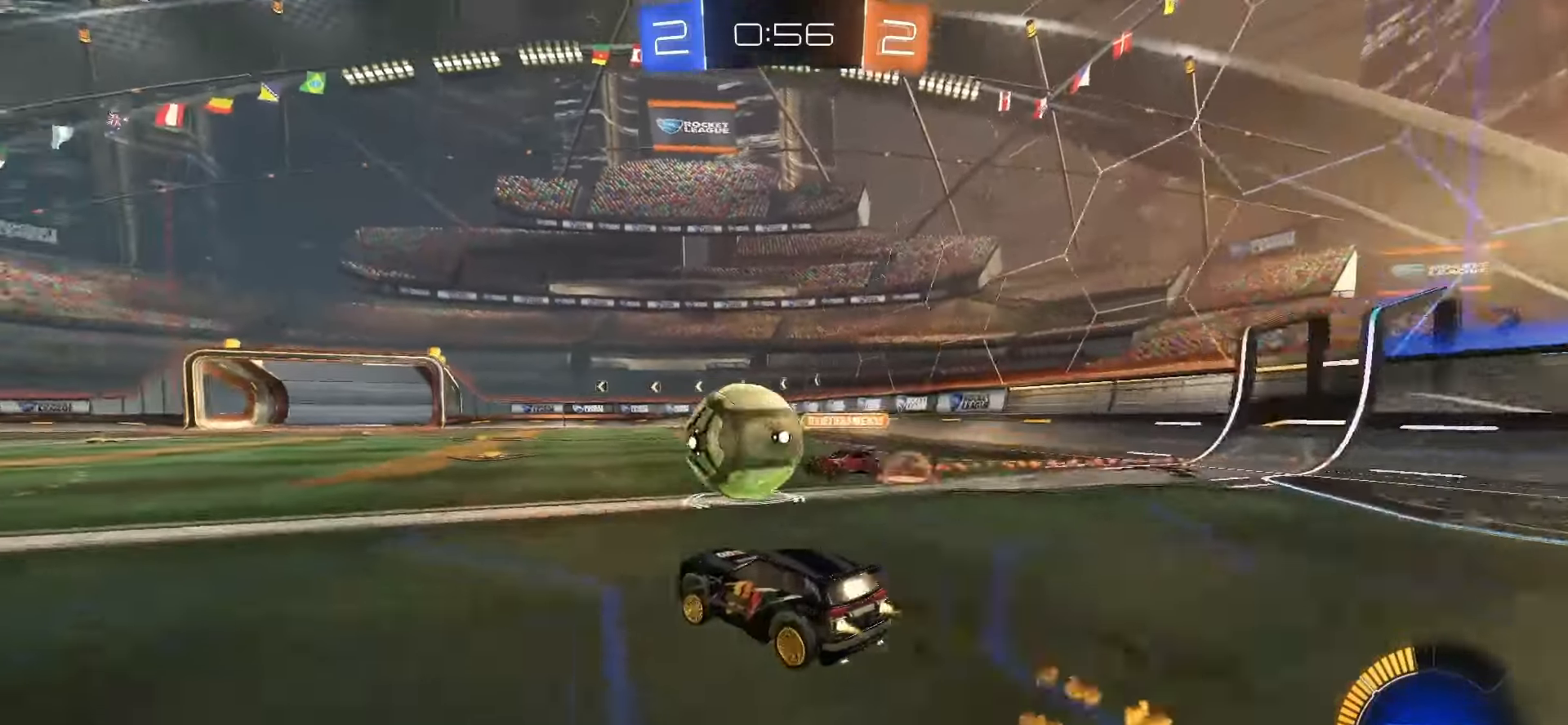
{"buttons": ["SQUARE", "R2"], "left_stick": "center", "events": [[167, "left_stick", "center"], [367, "left_stick", "left"], [483, "left_stick", "center"]]}
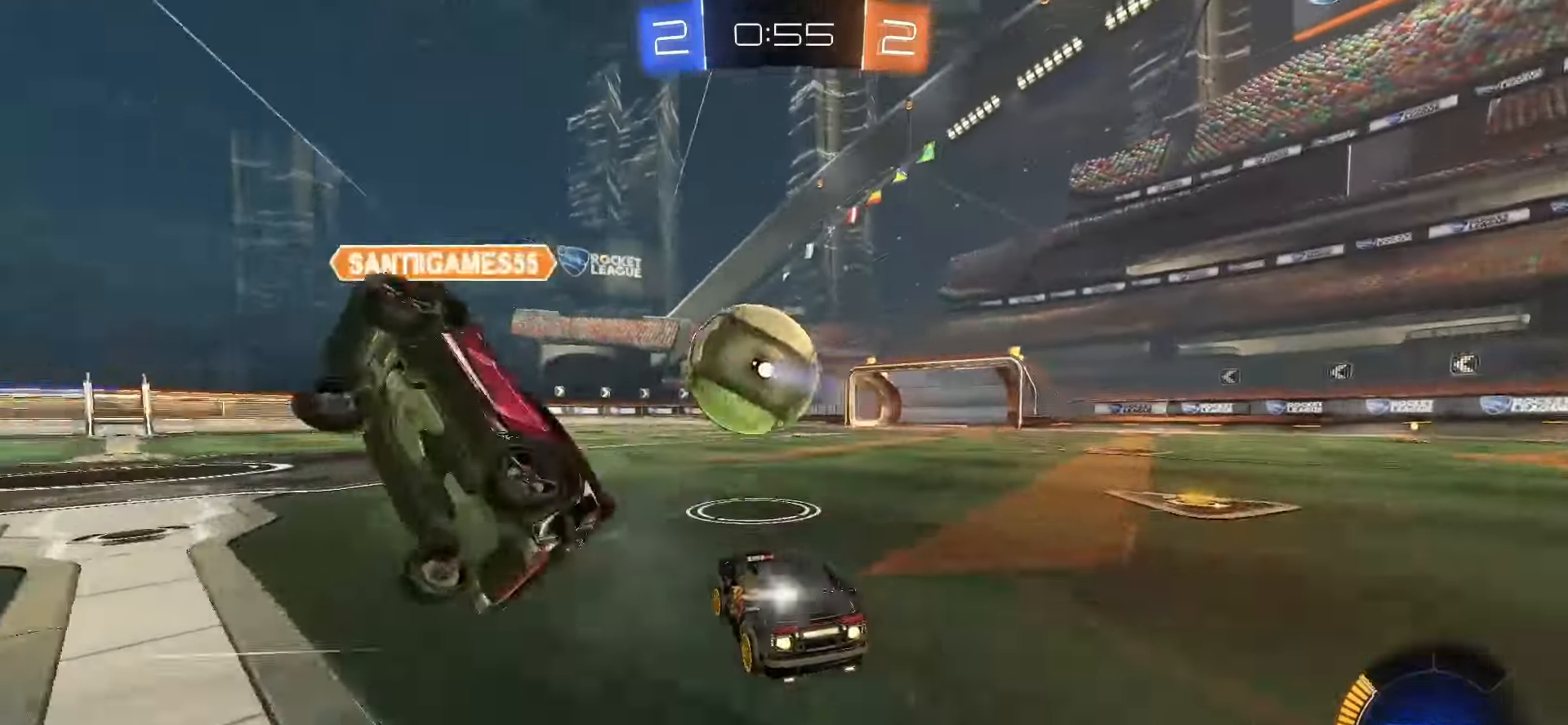
{"buttons": ["R2"], "left_stick": "center", "events": [[317, "SQUARE", "up"]]}
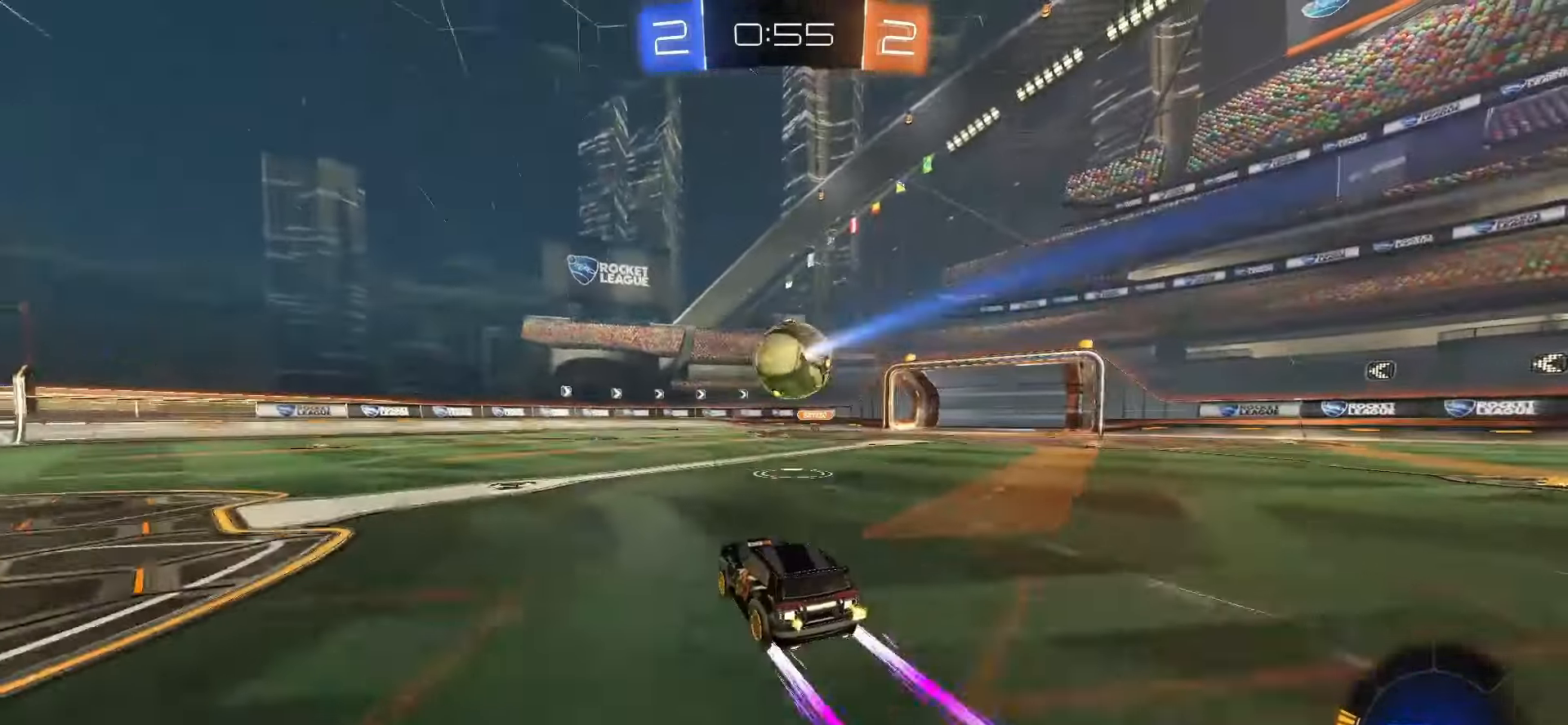
{"buttons": ["R2"], "left_stick": "center", "events": []}
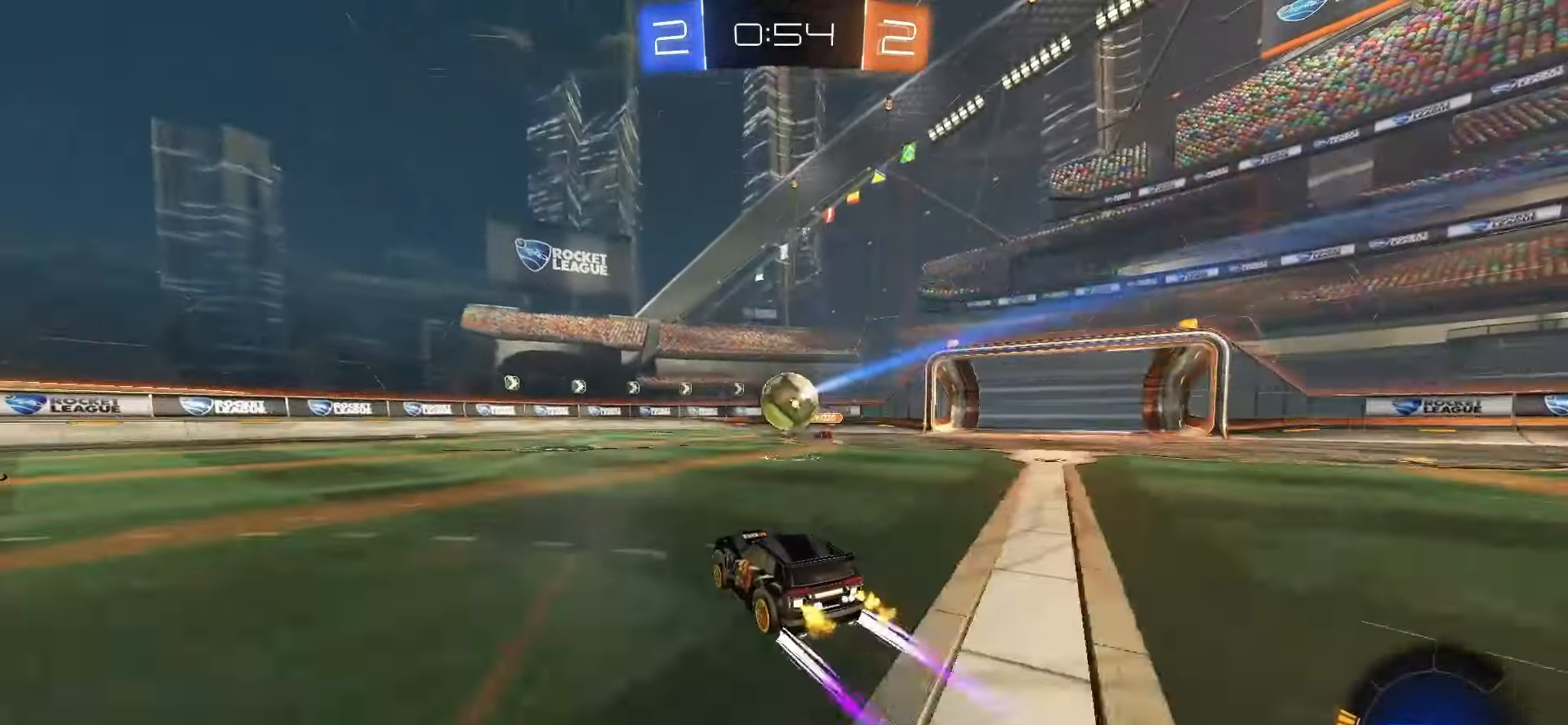
{"buttons": ["R2"], "left_stick": "left", "events": [[83, "left_stick", "right"], [150, "left_stick", "center"], [483, "left_stick", "left"]]}
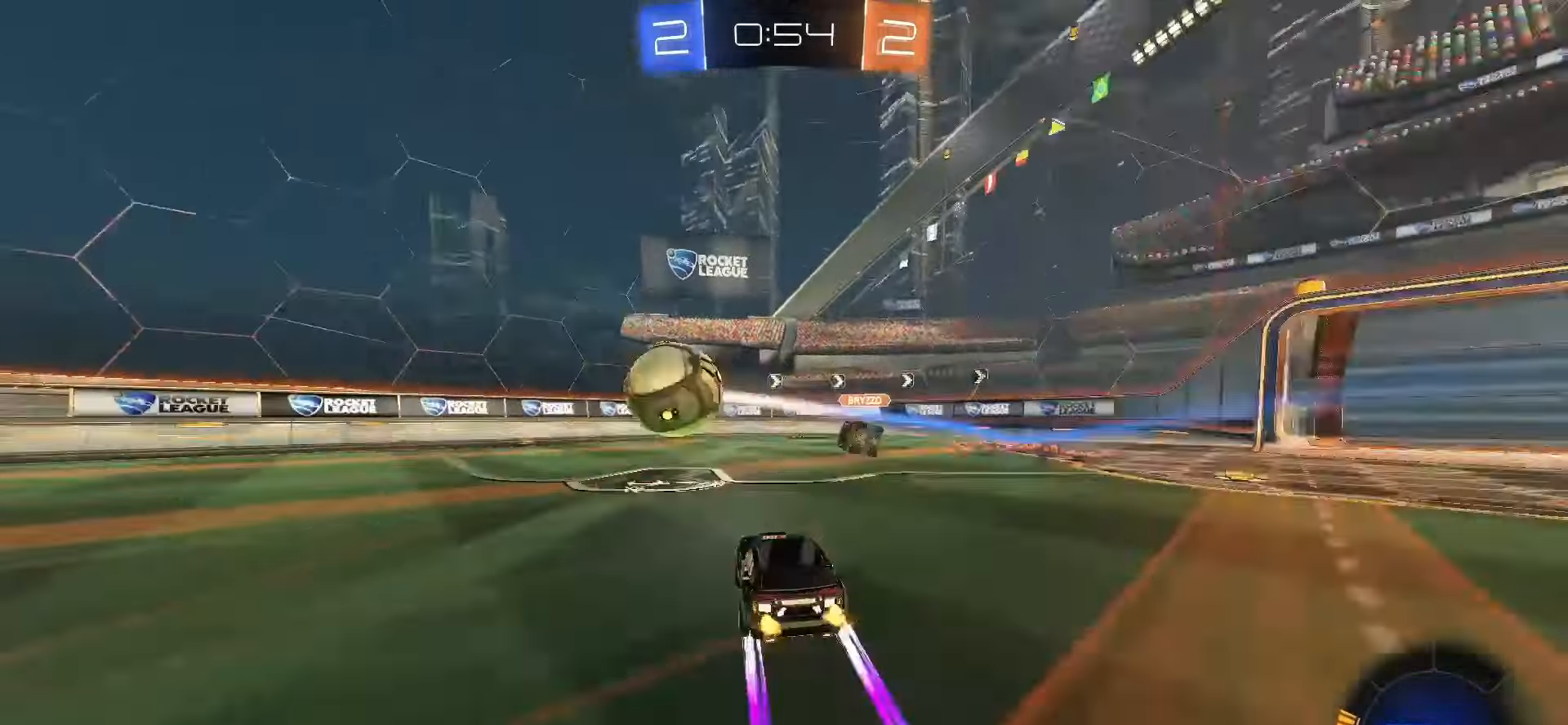
{"buttons": ["SQUARE", "R2"], "left_stick": "left", "events": [[217, "TRIANGLE", "down"], [283, "TRIANGLE", "up"], [367, "SQUARE", "down"]]}
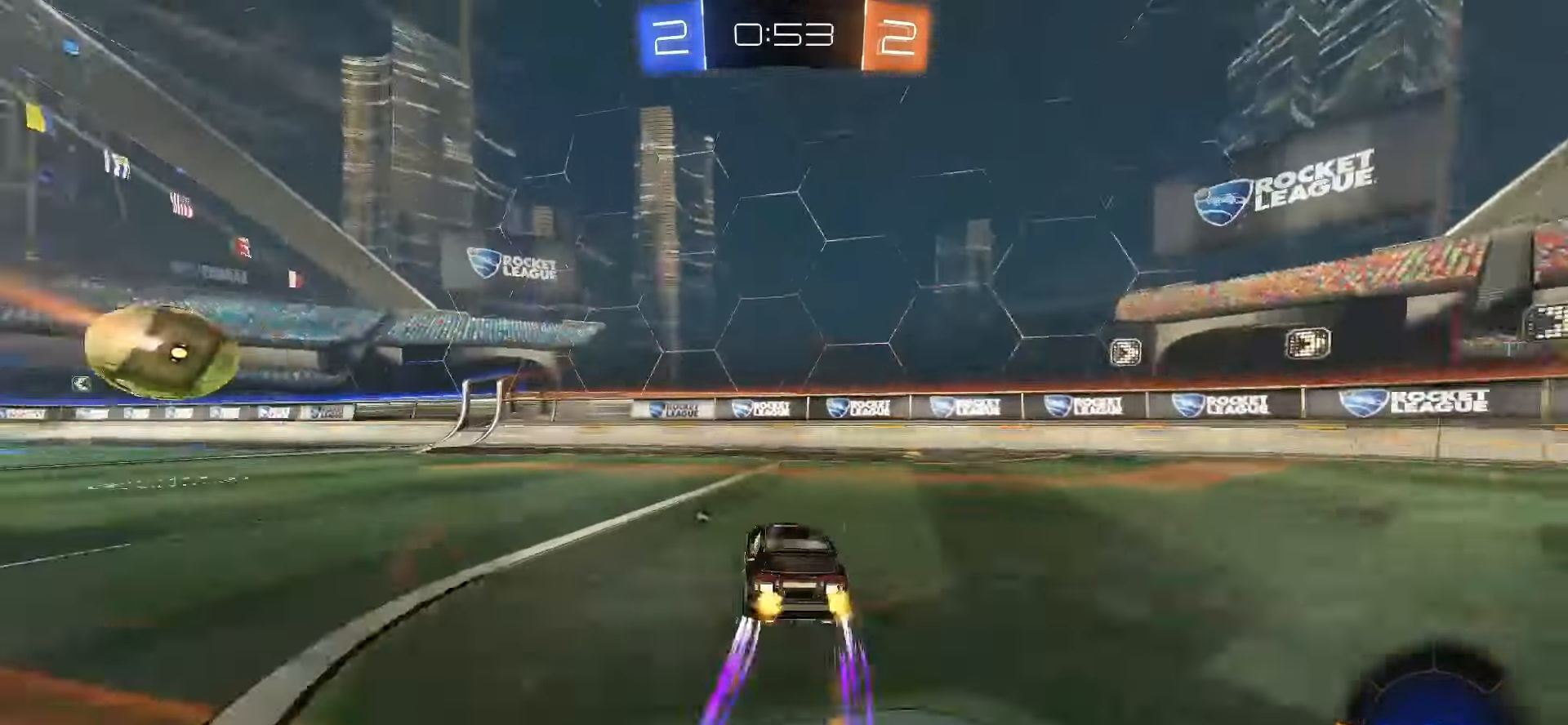
{"buttons": ["R2"], "left_stick": "center", "events": [[267, "SQUARE", "up"], [433, "left_stick", "center"]]}
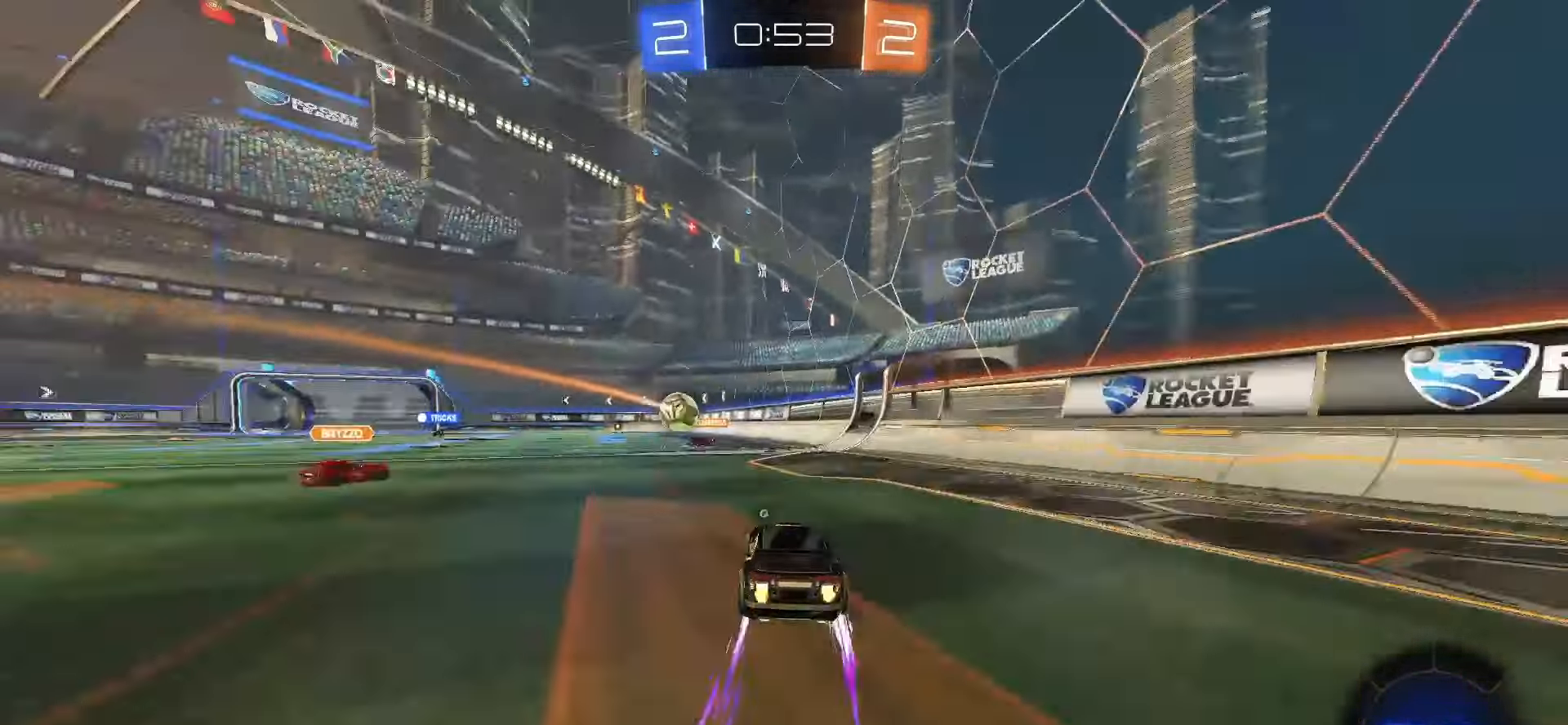
{"buttons": ["R2"], "left_stick": "left", "events": [[33, "TRIANGLE", "down"], [150, "TRIANGLE", "up"], [150, "left_stick", "left"], [217, "left_stick", "center"], [433, "left_stick", "left"]]}
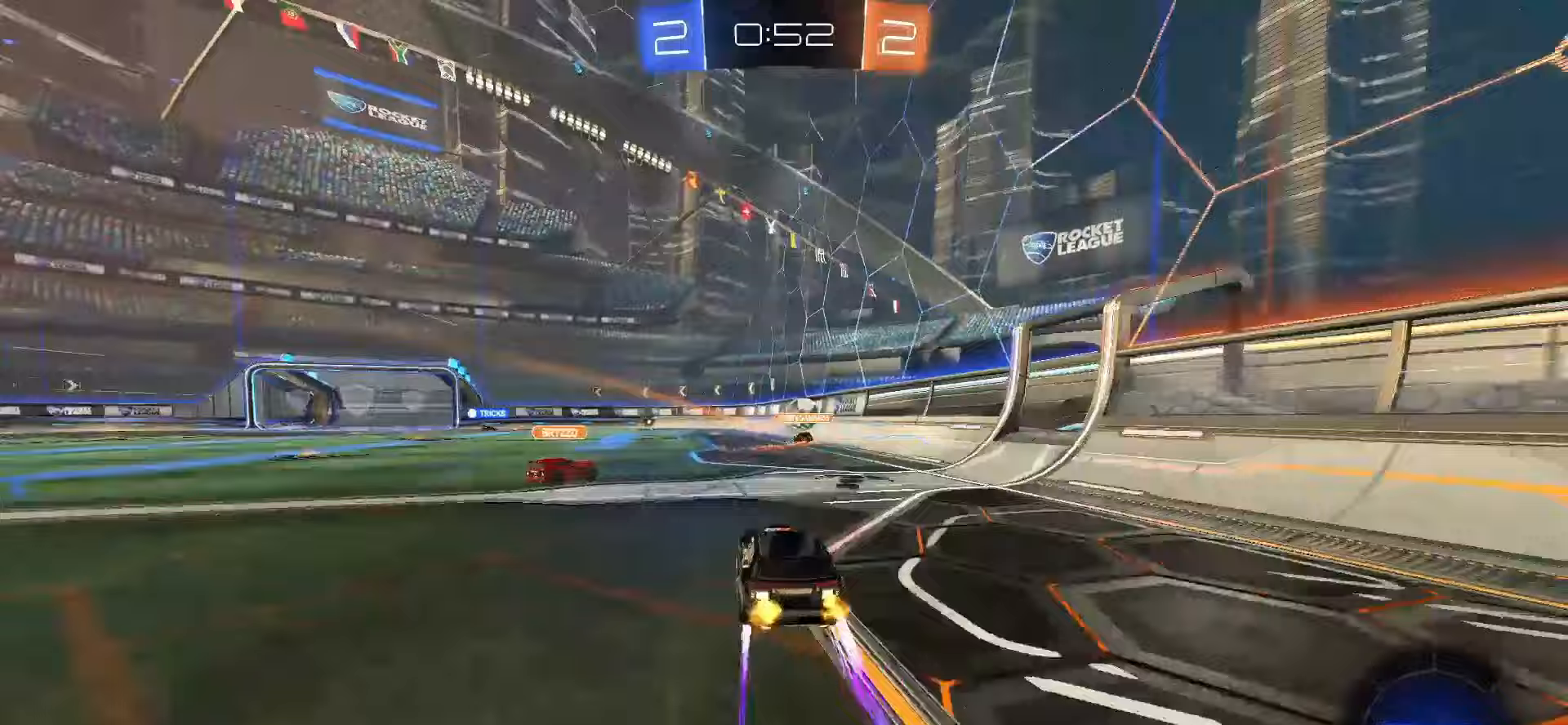
{"buttons": ["R2"], "left_stick": "center", "events": [[67, "SQUARE", "down"], [83, "left_stick", "center"], [150, "SQUARE", "up"], [283, "TRIANGLE", "down"], [300, "left_stick", "right"], [383, "TRIANGLE", "up"], [417, "left_stick", "center"]]}
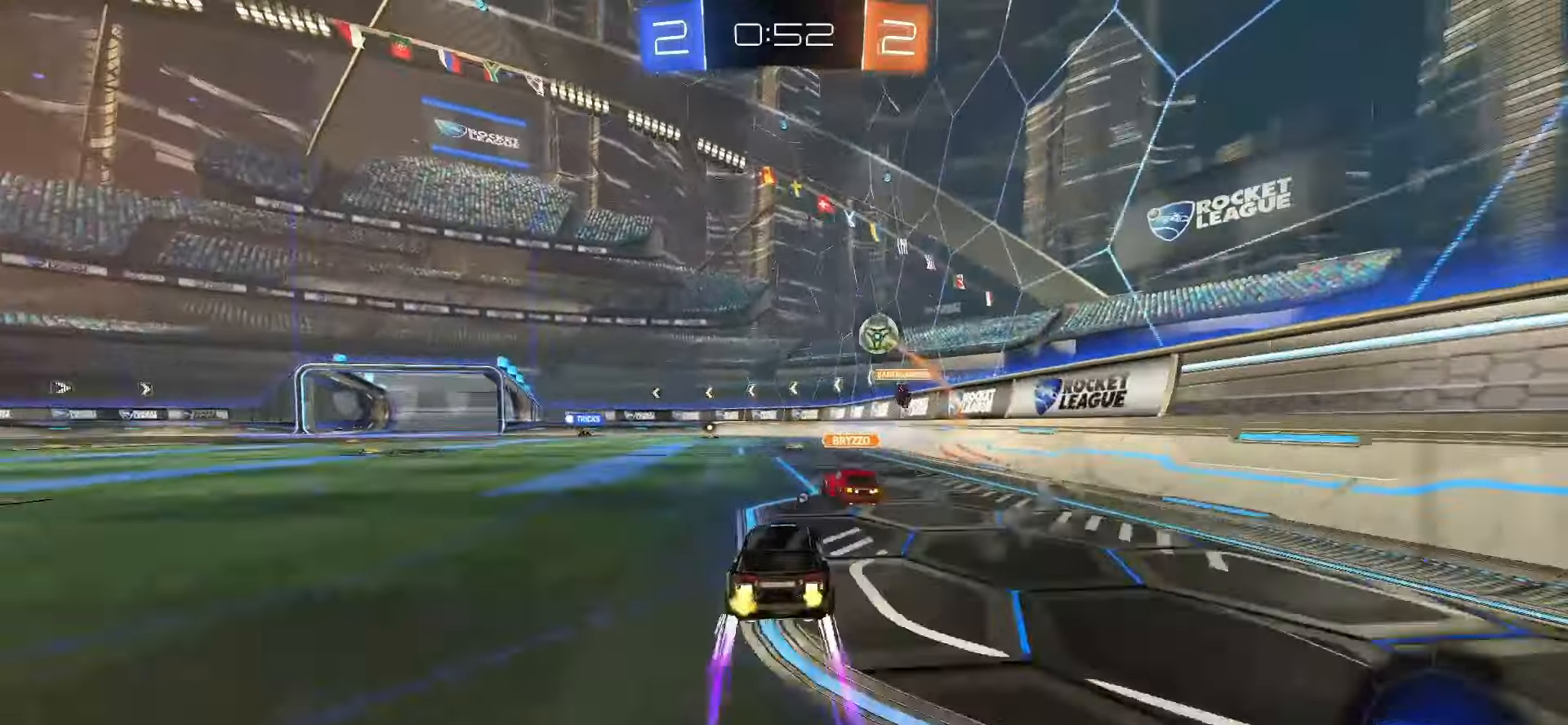
{"buttons": ["R2"], "left_stick": "left", "events": [[217, "left_stick", "left"]]}
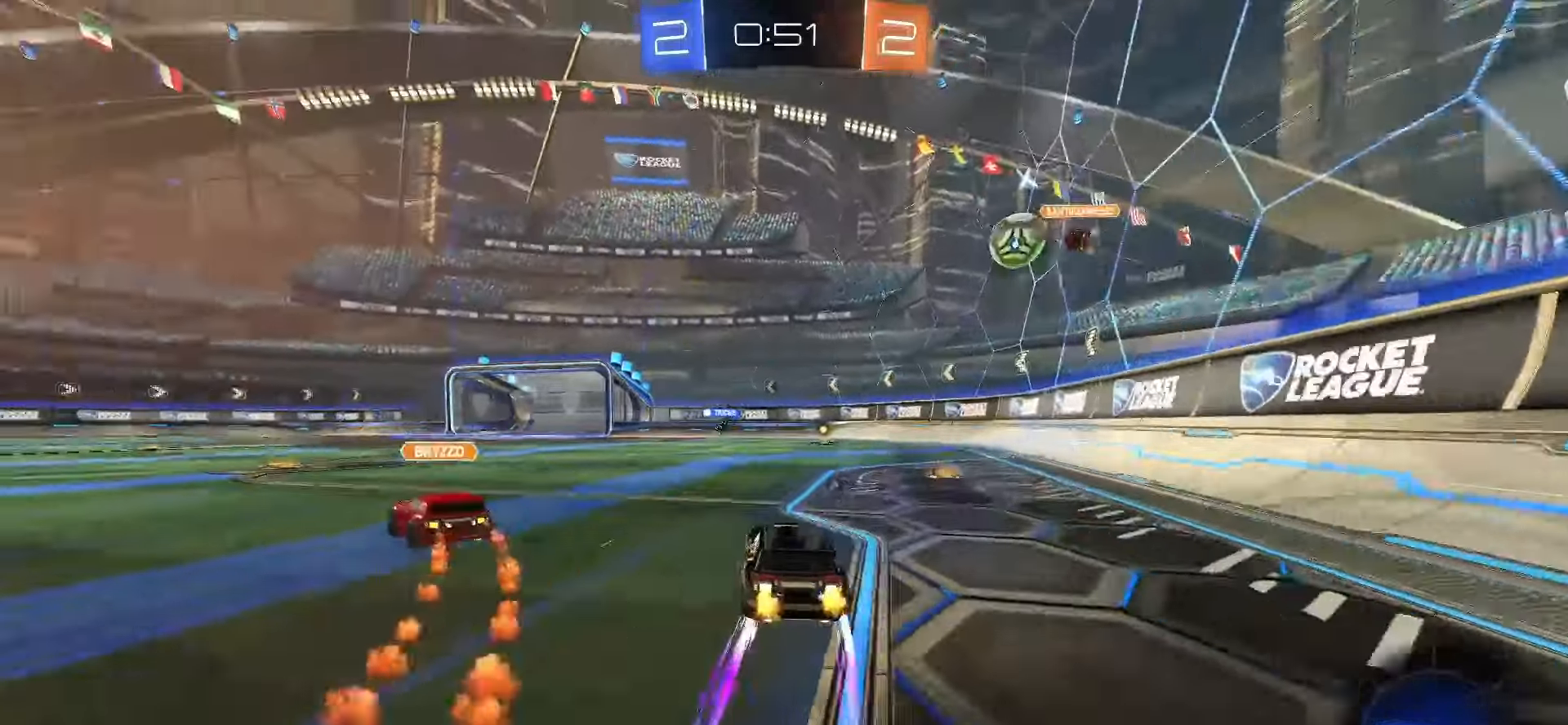
{"buttons": ["R2"], "left_stick": "right", "events": [[167, "left_stick", "right"]]}
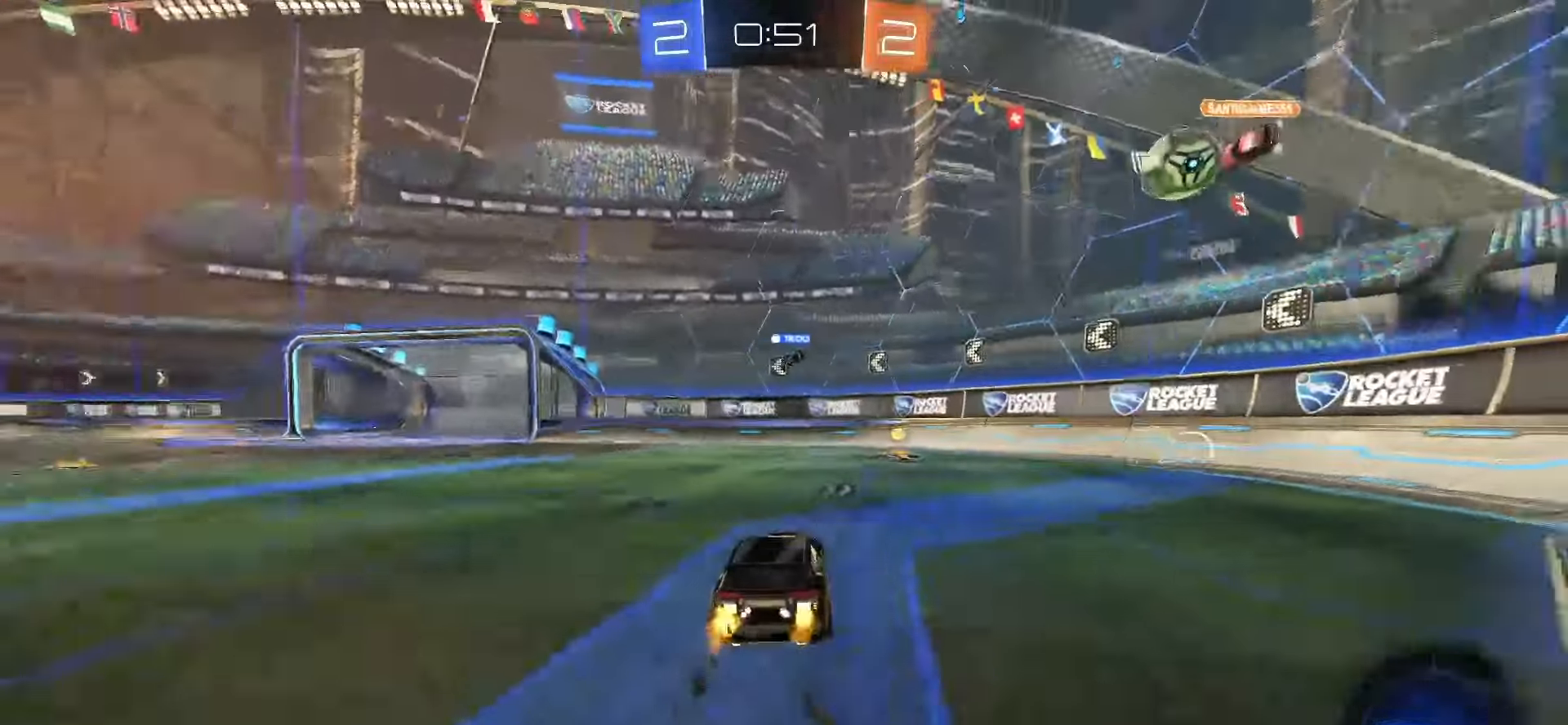
{"buttons": ["SQUARE", "R2"], "left_stick": "left", "events": [[83, "SQUARE", "down"], [183, "left_stick", "center"], [233, "left_stick", "left"], [250, "TRIANGLE", "down"], [317, "L1", "down"], [333, "TRIANGLE", "up"], [400, "L1", "up"]]}
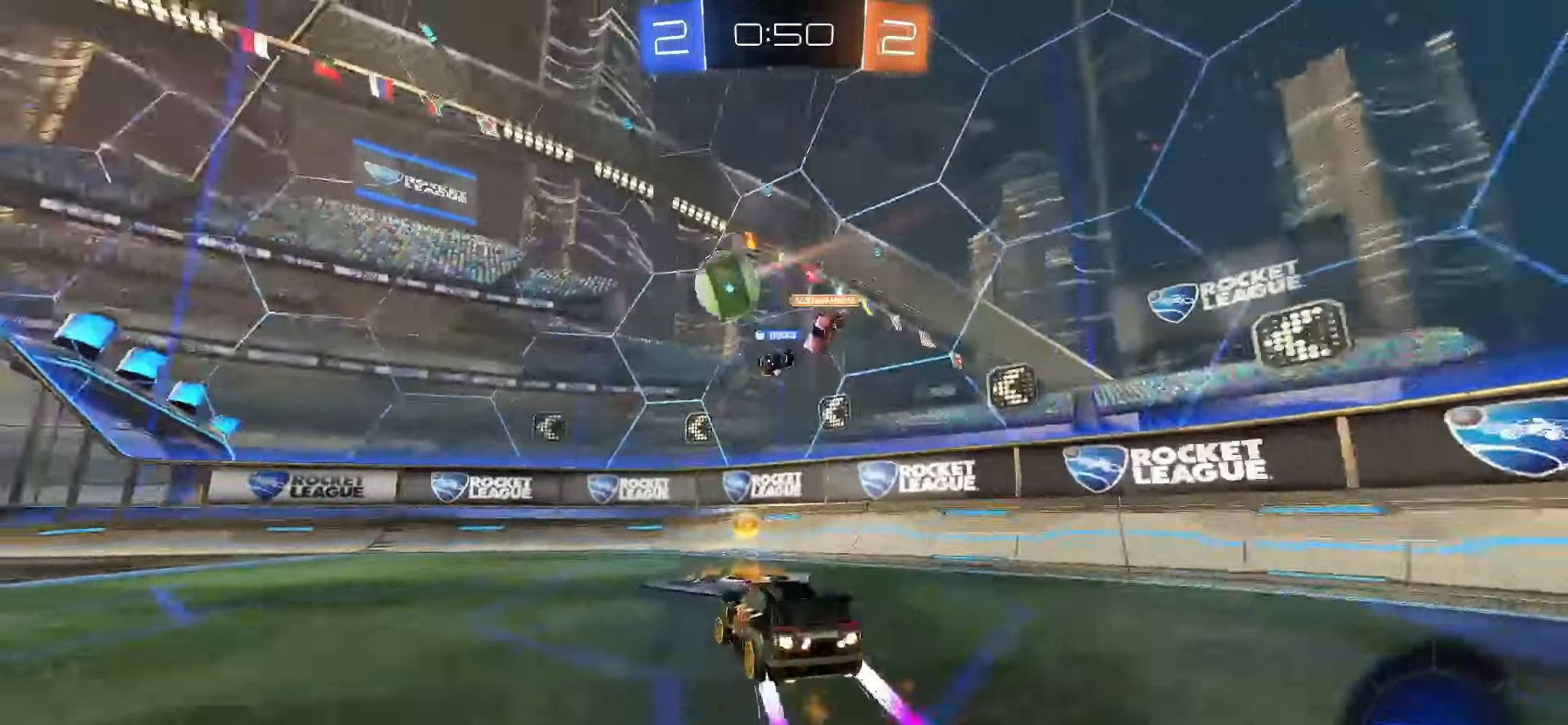
{"buttons": [], "left_stick": "left", "events": [[150, "SQUARE", "up"], [267, "SQUARE", "down"], [333, "SQUARE", "up"], [333, "left_stick", "center"], [483, "R2", "up"], [483, "left_stick", "left"]]}
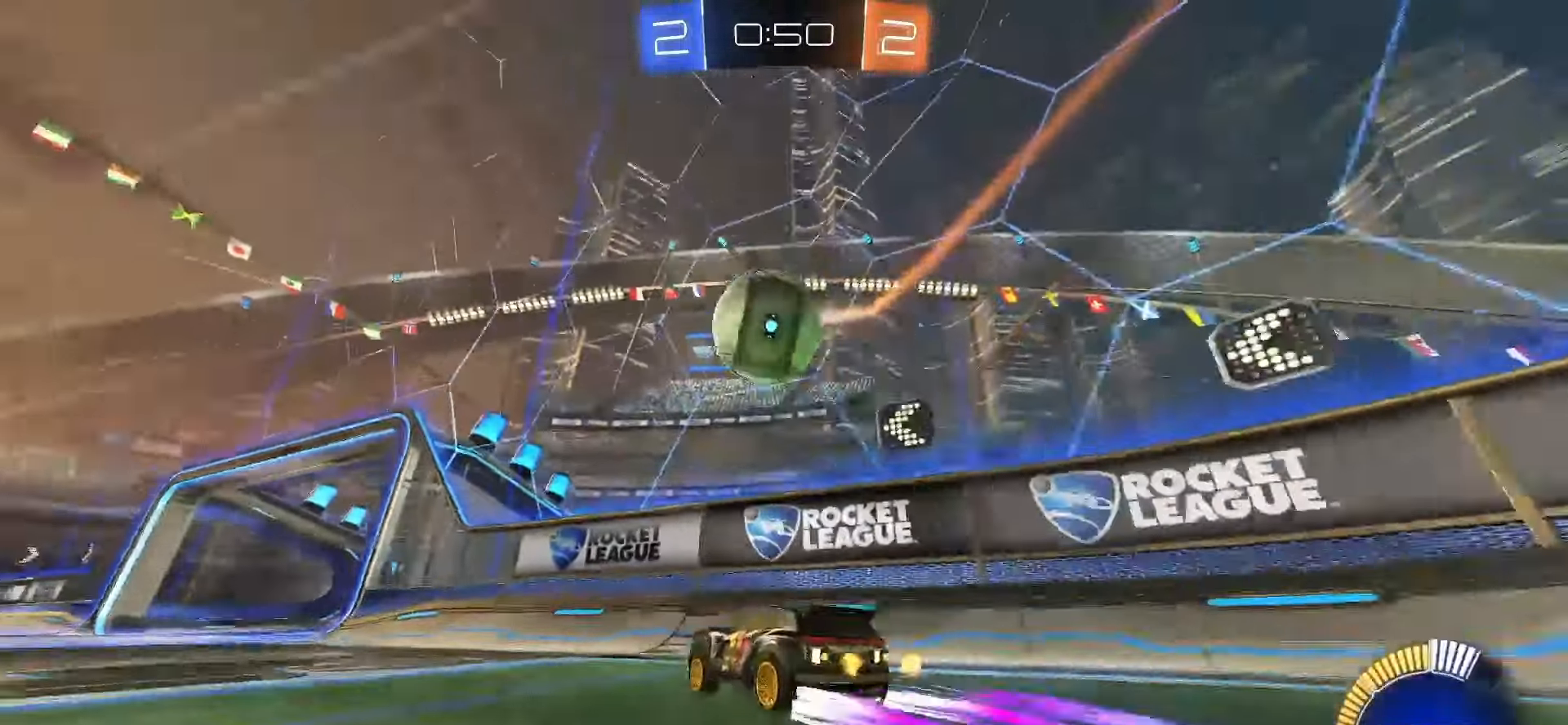
{"buttons": ["L2"], "left_stick": "left", "events": [[100, "L2", "down"], [183, "L2", "up"], [300, "R2", "down"], [317, "TRIANGLE", "down"], [383, "R2", "up"], [383, "TRIANGLE", "up"], [417, "L2", "down"]]}